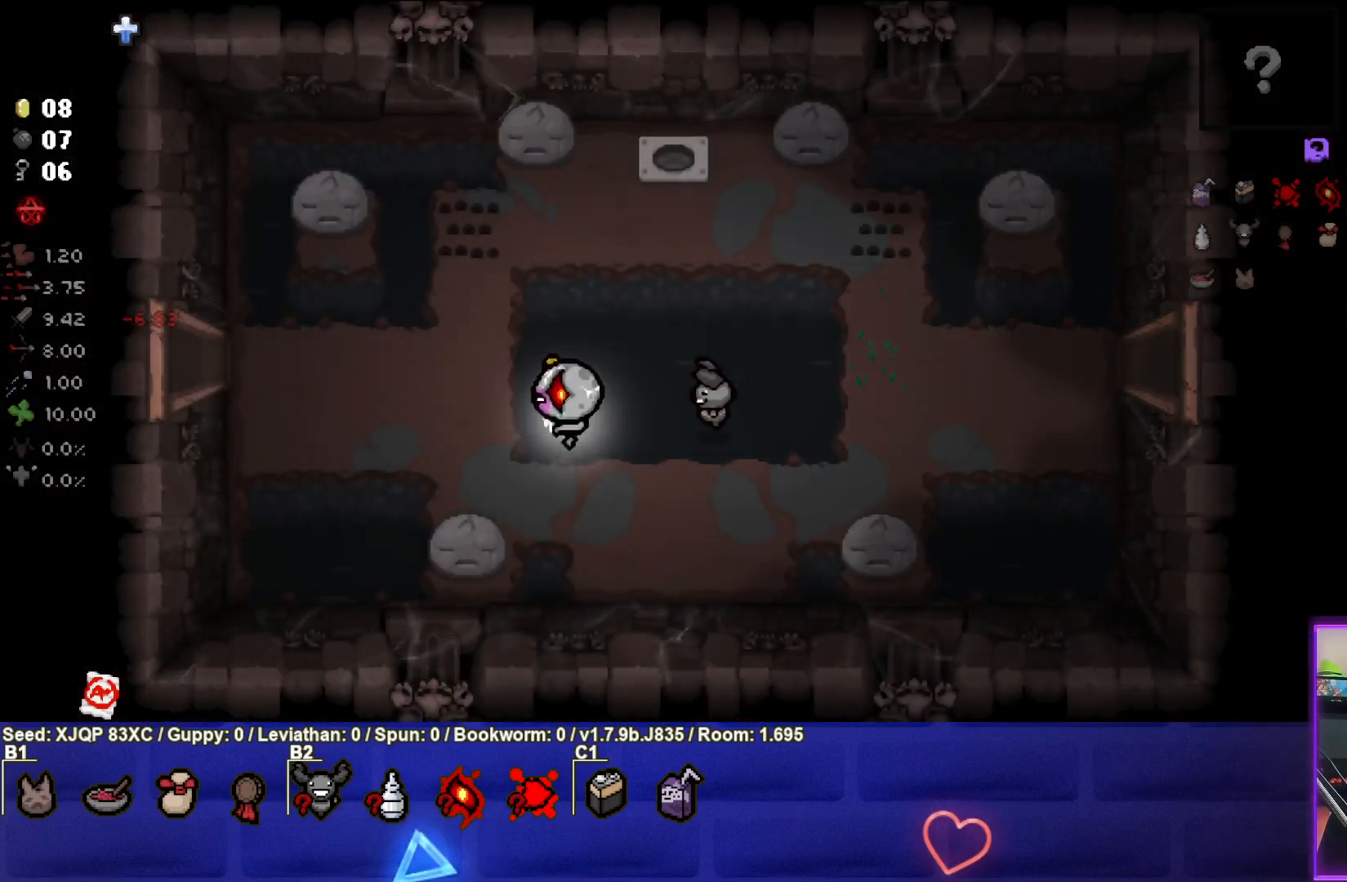
Gameplay with a controller (PlayStation layout); each line is a JSON object with the inputs held at the frame after it. "events" lists button and stick changes between this image and that frame as [ms after this image, input, new state], when the widget could be followed in between.
{"buttons": [], "left_stick": "left", "right_stick": "center", "events": []}
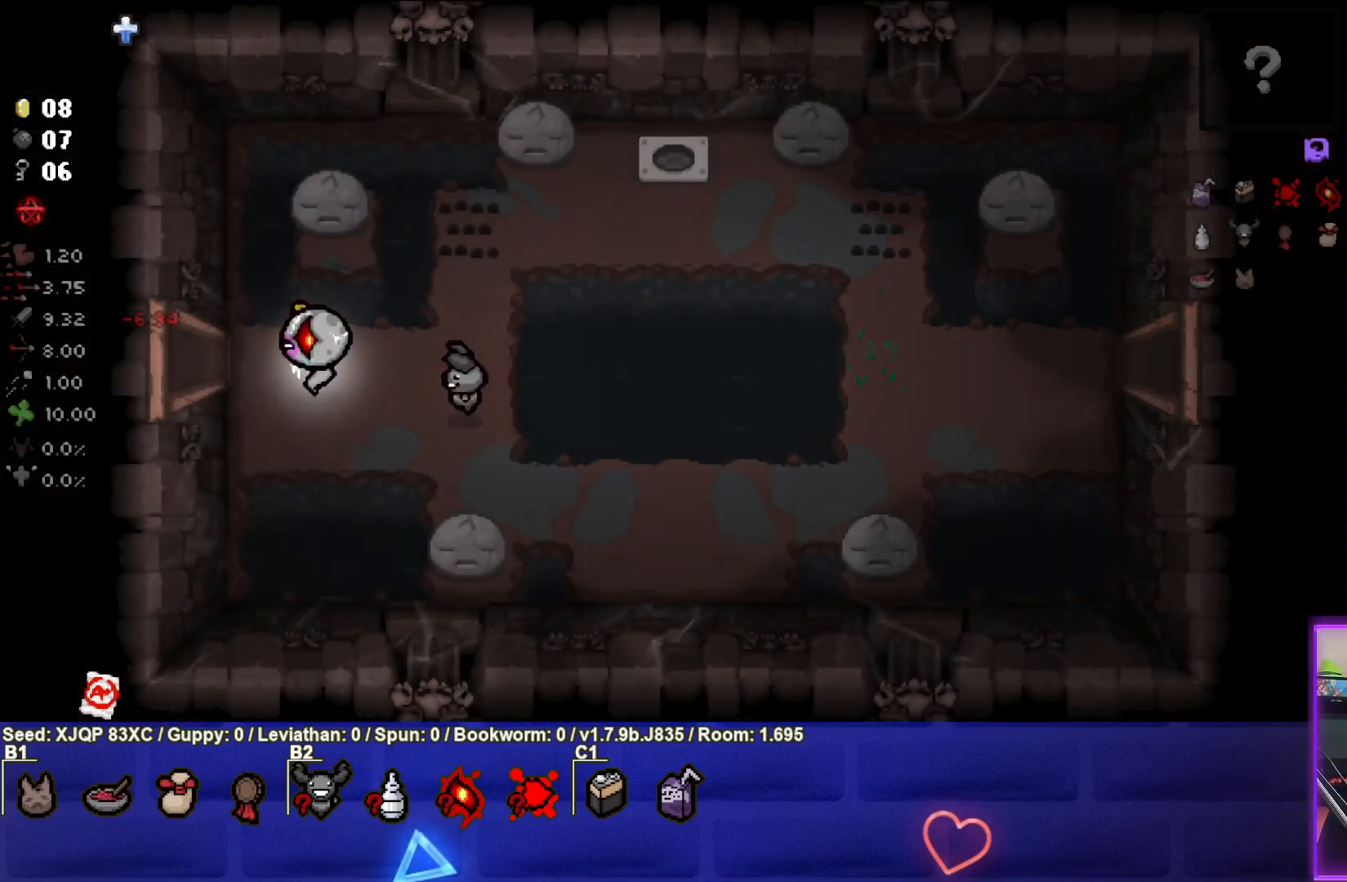
{"buttons": [], "left_stick": "center", "right_stick": "center", "events": [[450, "left_stick", "center"]]}
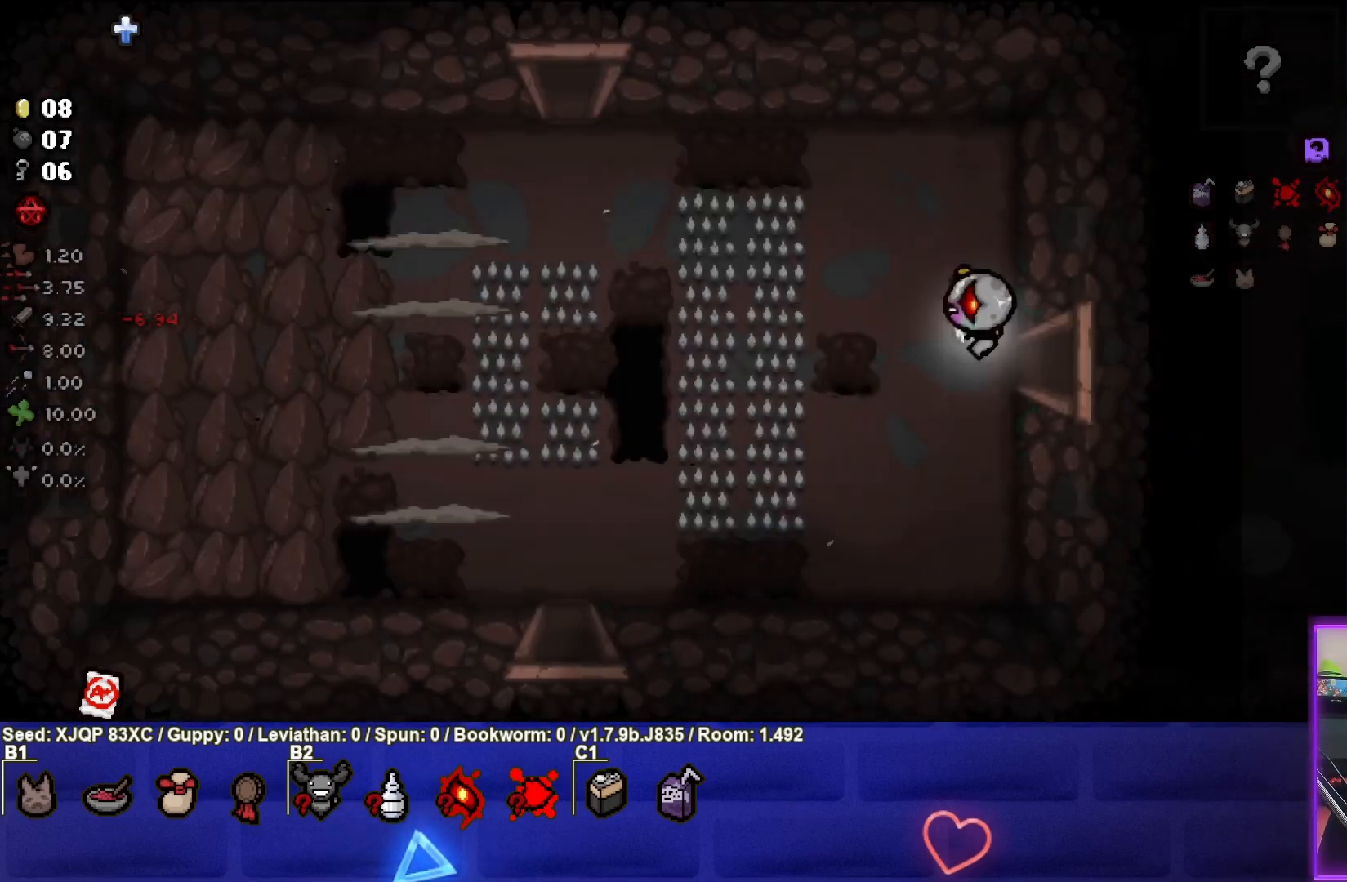
{"buttons": [], "left_stick": "left", "right_stick": "center", "events": [[217, "left_stick", "left"]]}
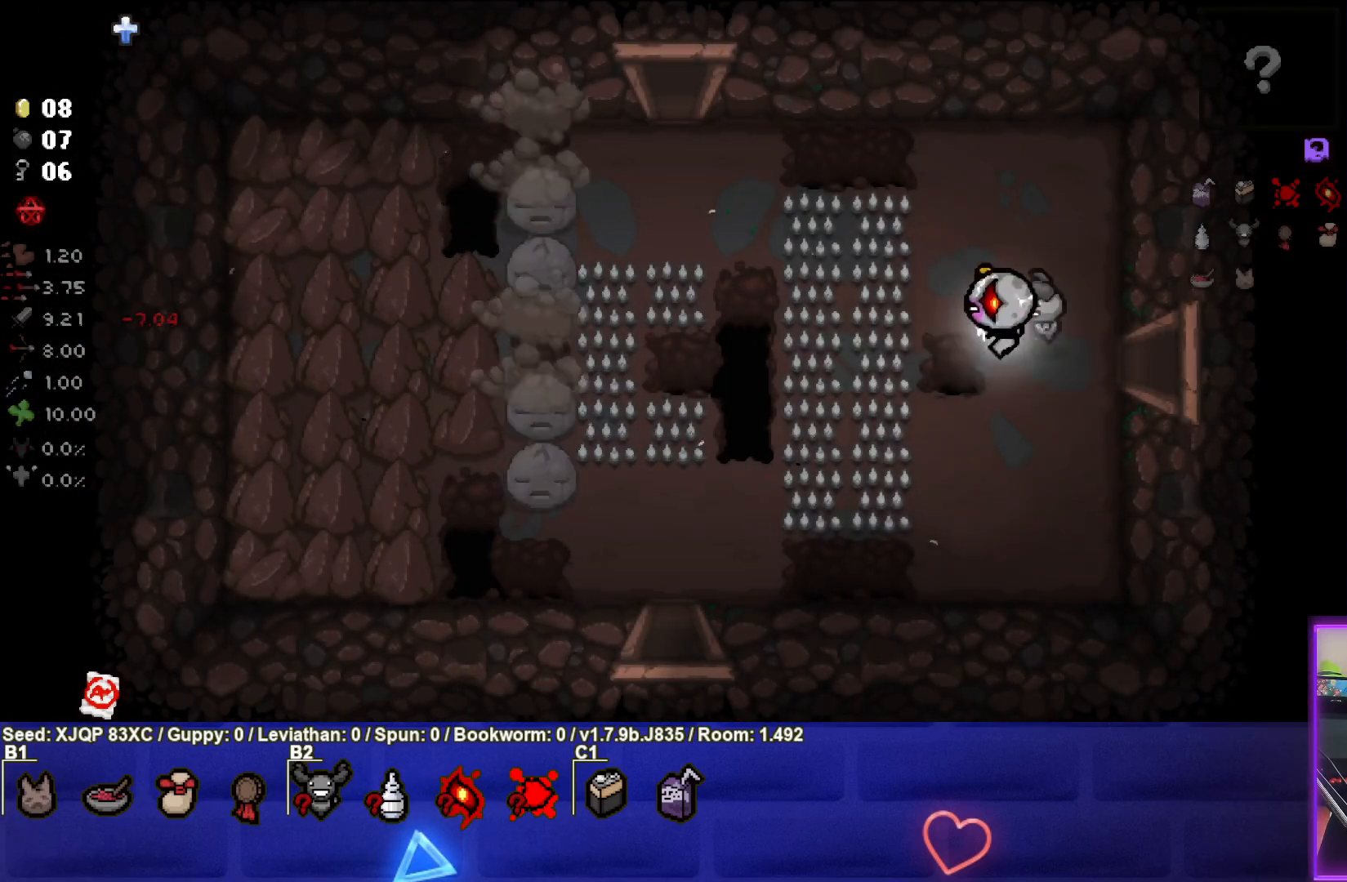
{"buttons": [], "left_stick": "up-left", "right_stick": "center", "events": [[450, "left_stick", "up-left"]]}
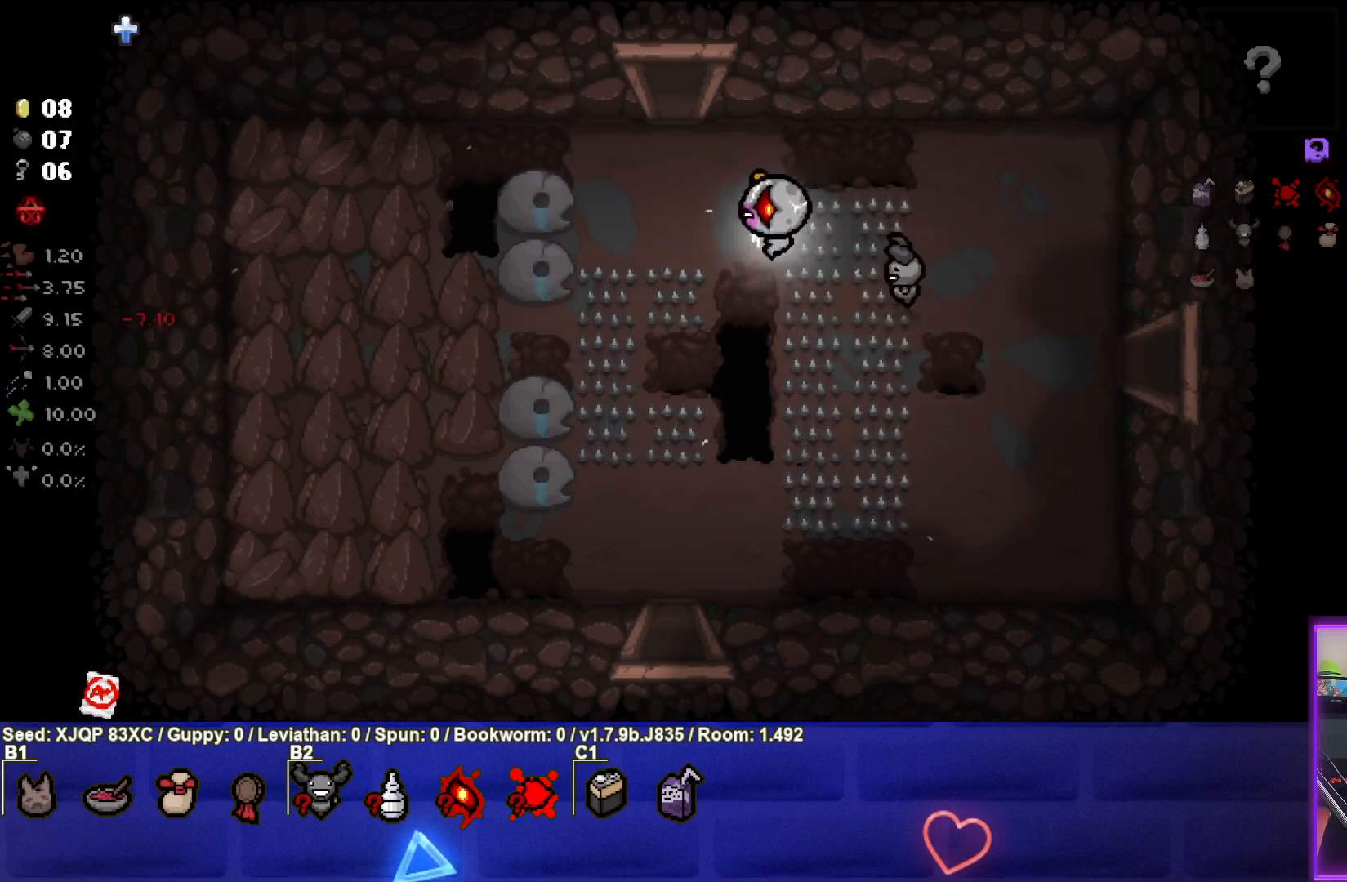
{"buttons": [], "left_stick": "up-left", "right_stick": "center", "events": []}
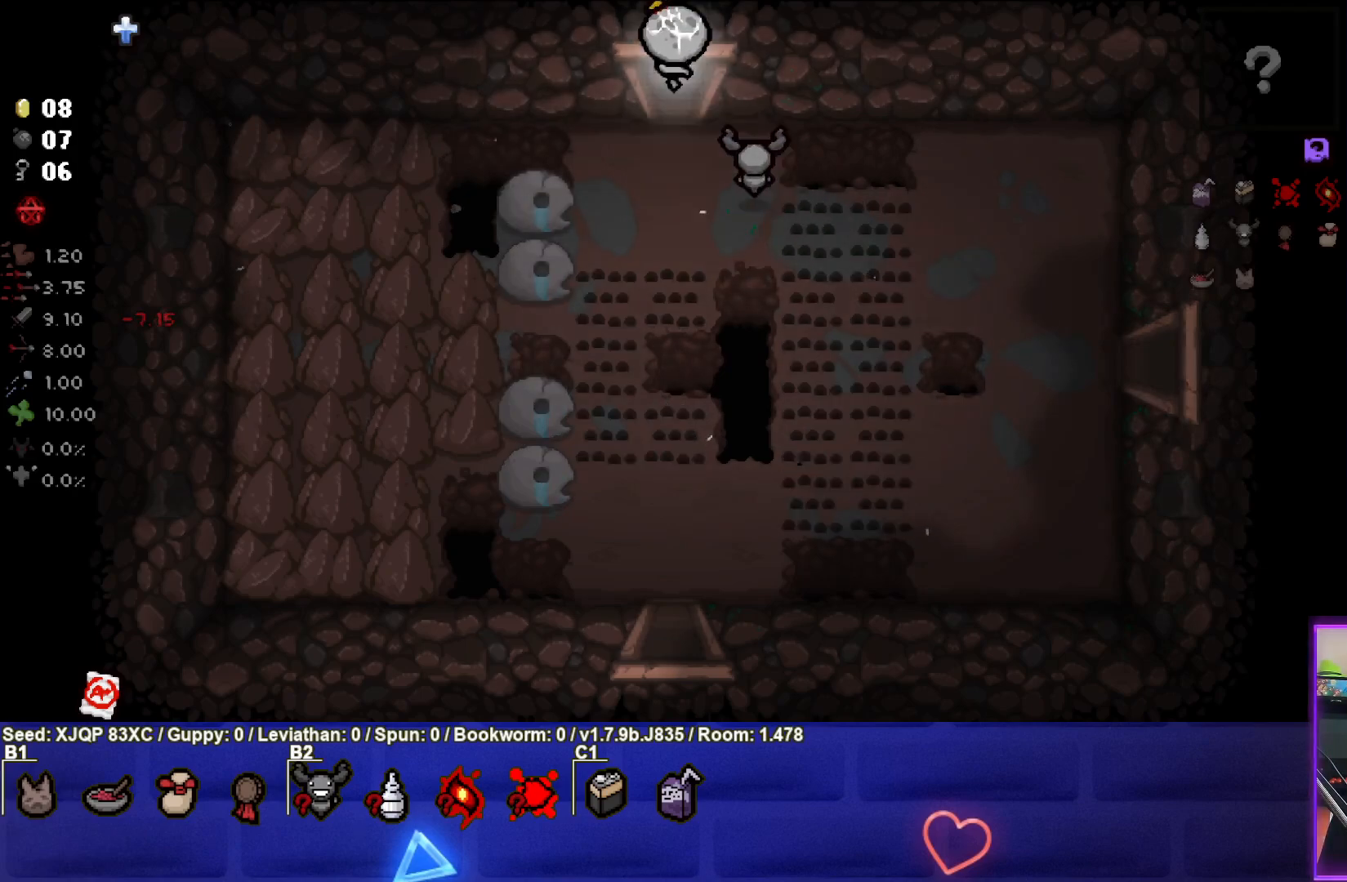
{"buttons": [], "left_stick": "up", "right_stick": "center", "events": [[33, "left_stick", "center"], [317, "left_stick", "up"]]}
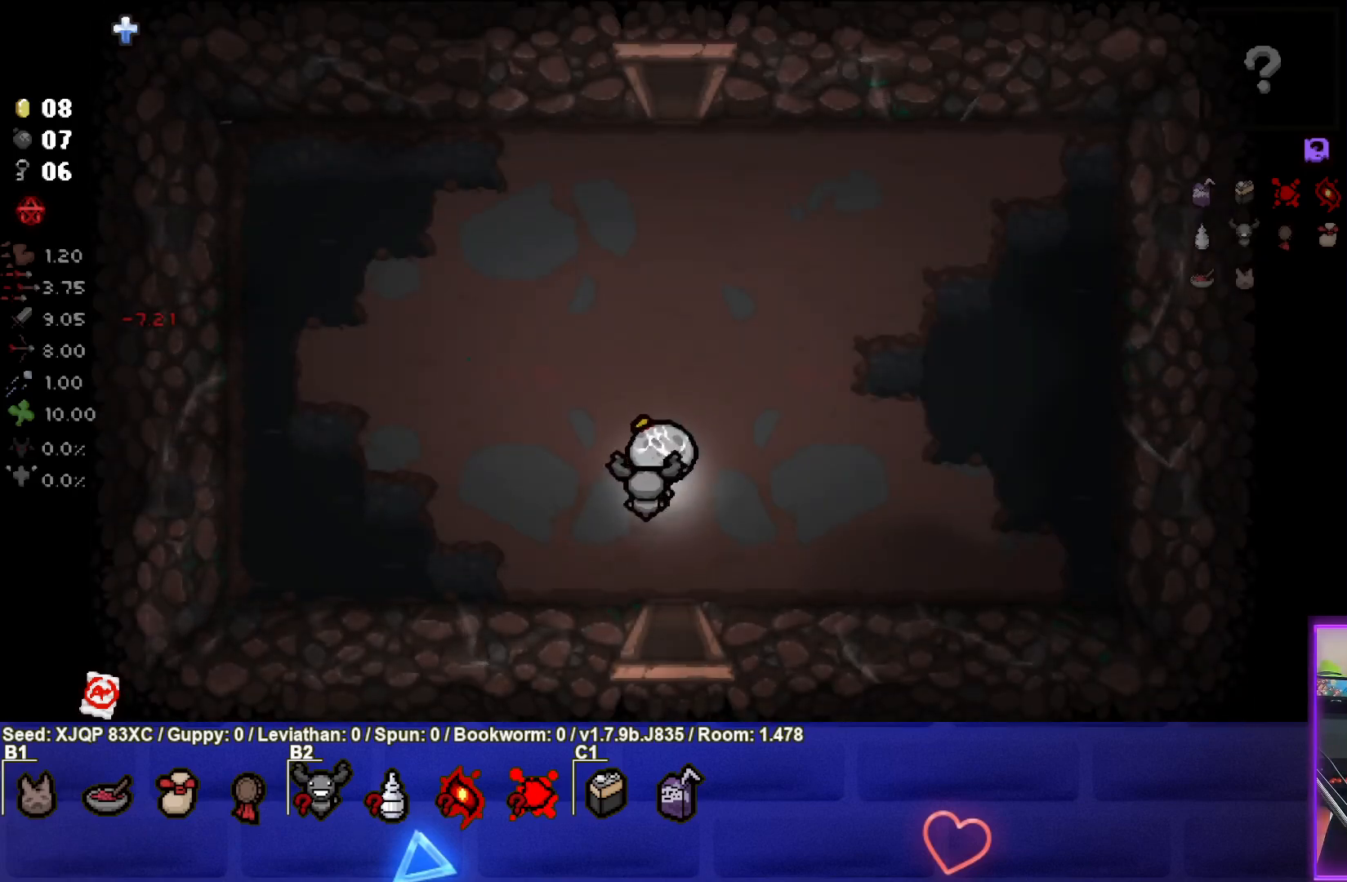
{"buttons": [], "left_stick": "up", "right_stick": "center", "events": []}
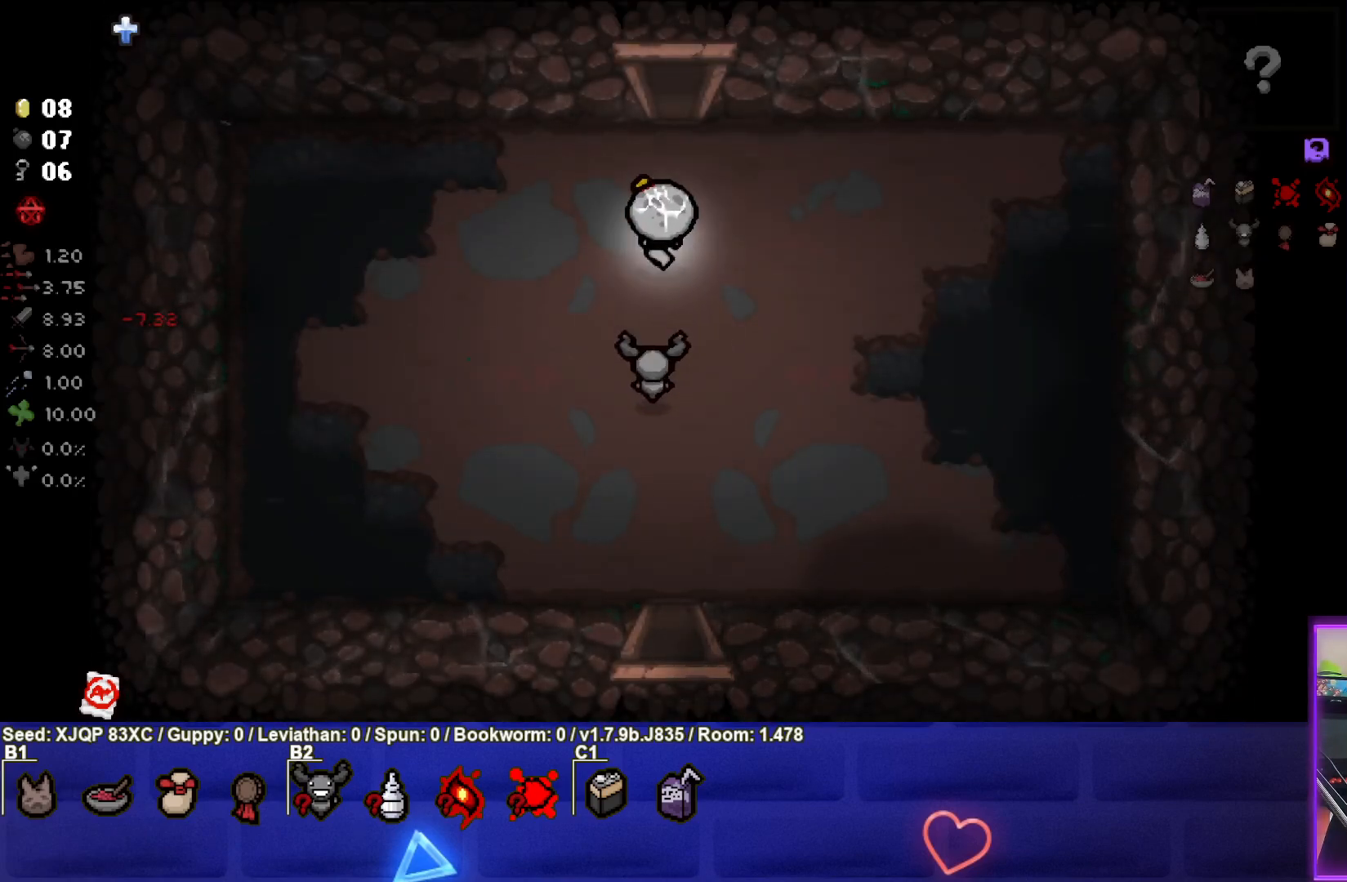
{"buttons": [], "left_stick": "center", "right_stick": "center", "events": [[500, "left_stick", "center"]]}
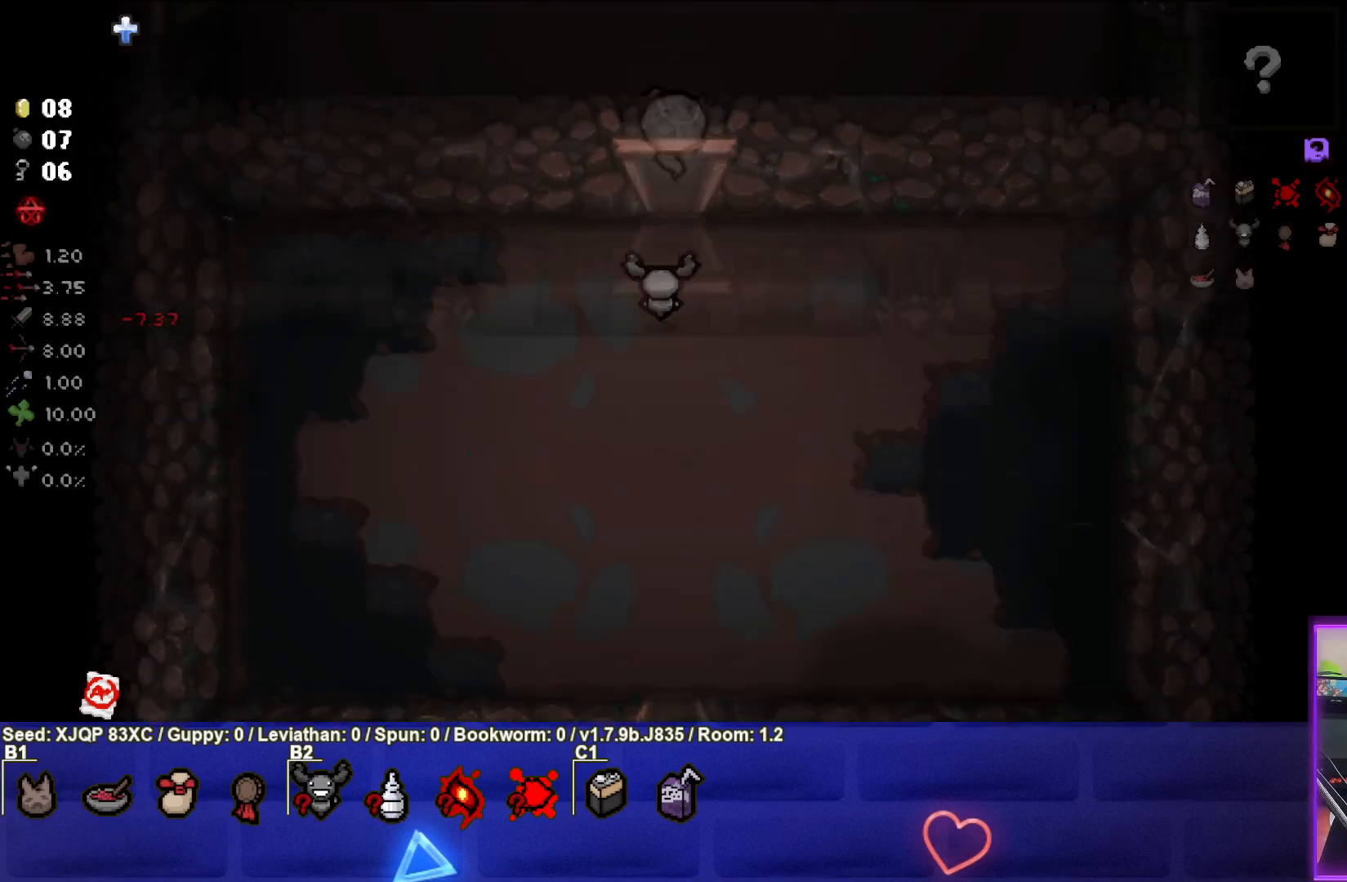
{"buttons": [], "left_stick": "up", "right_stick": "center", "events": [[233, "left_stick", "up"]]}
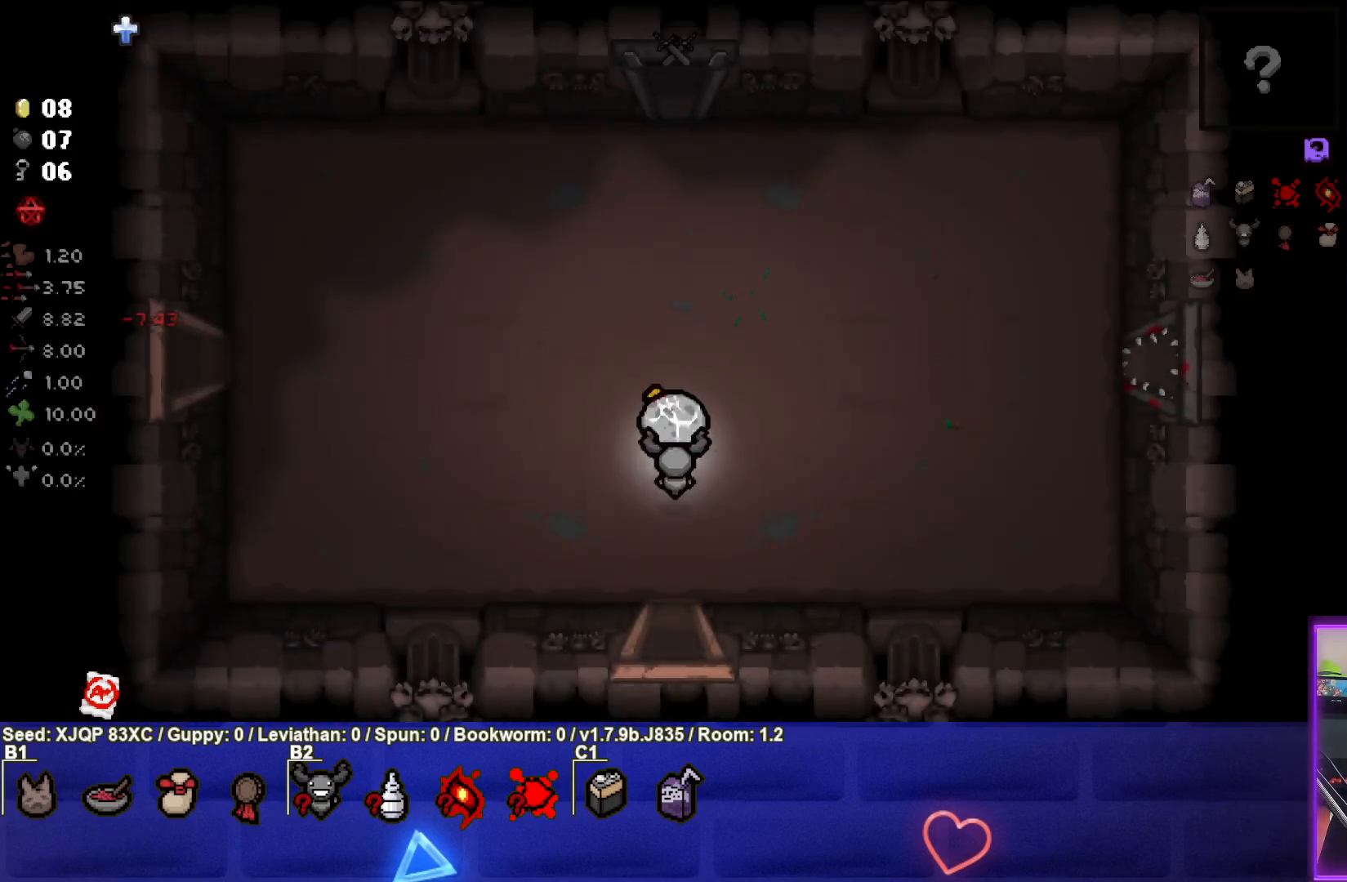
{"buttons": [], "left_stick": "up", "right_stick": "center", "events": []}
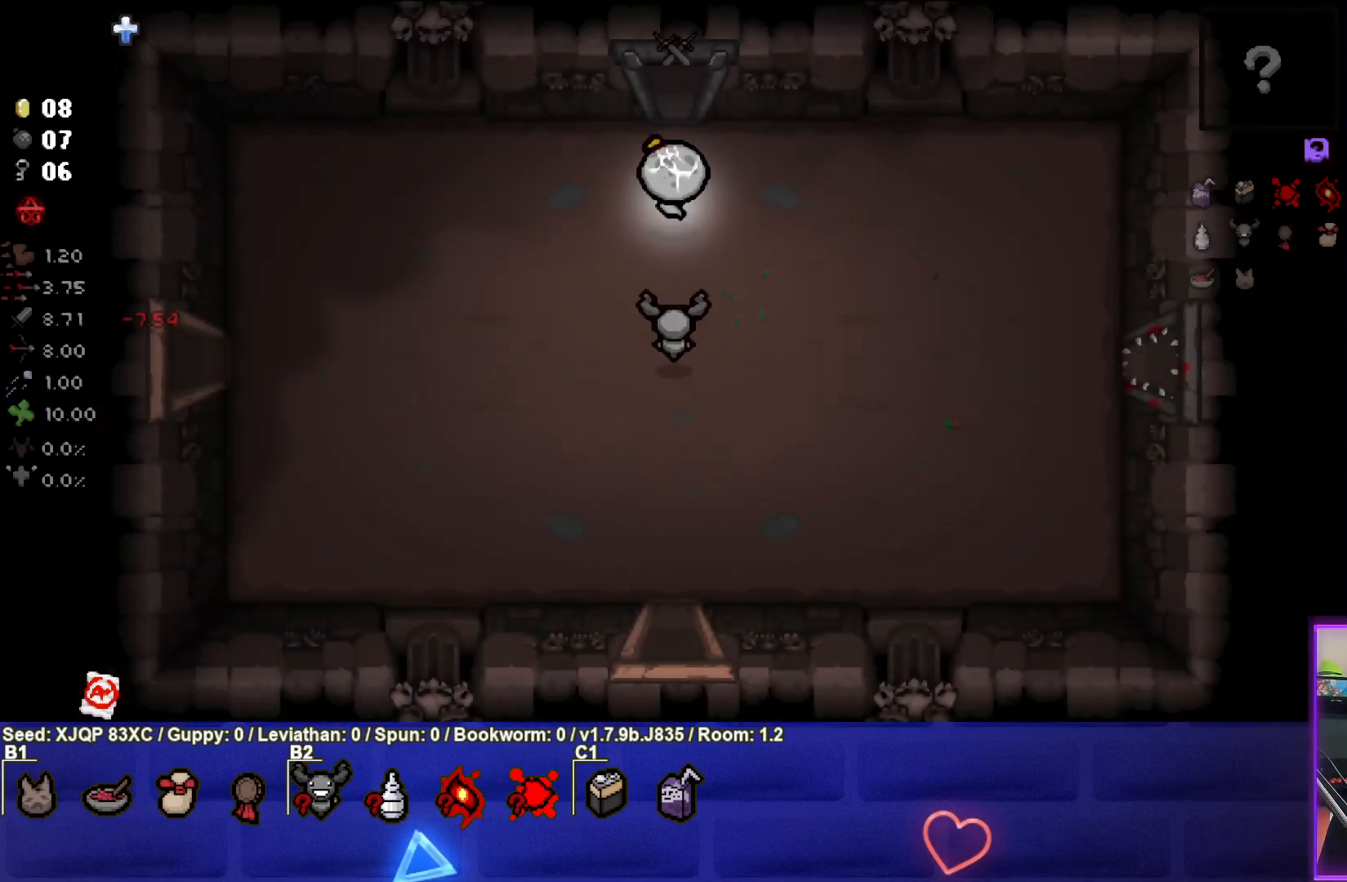
{"buttons": [], "left_stick": "center", "right_stick": "center", "events": [[400, "left_stick", "center"]]}
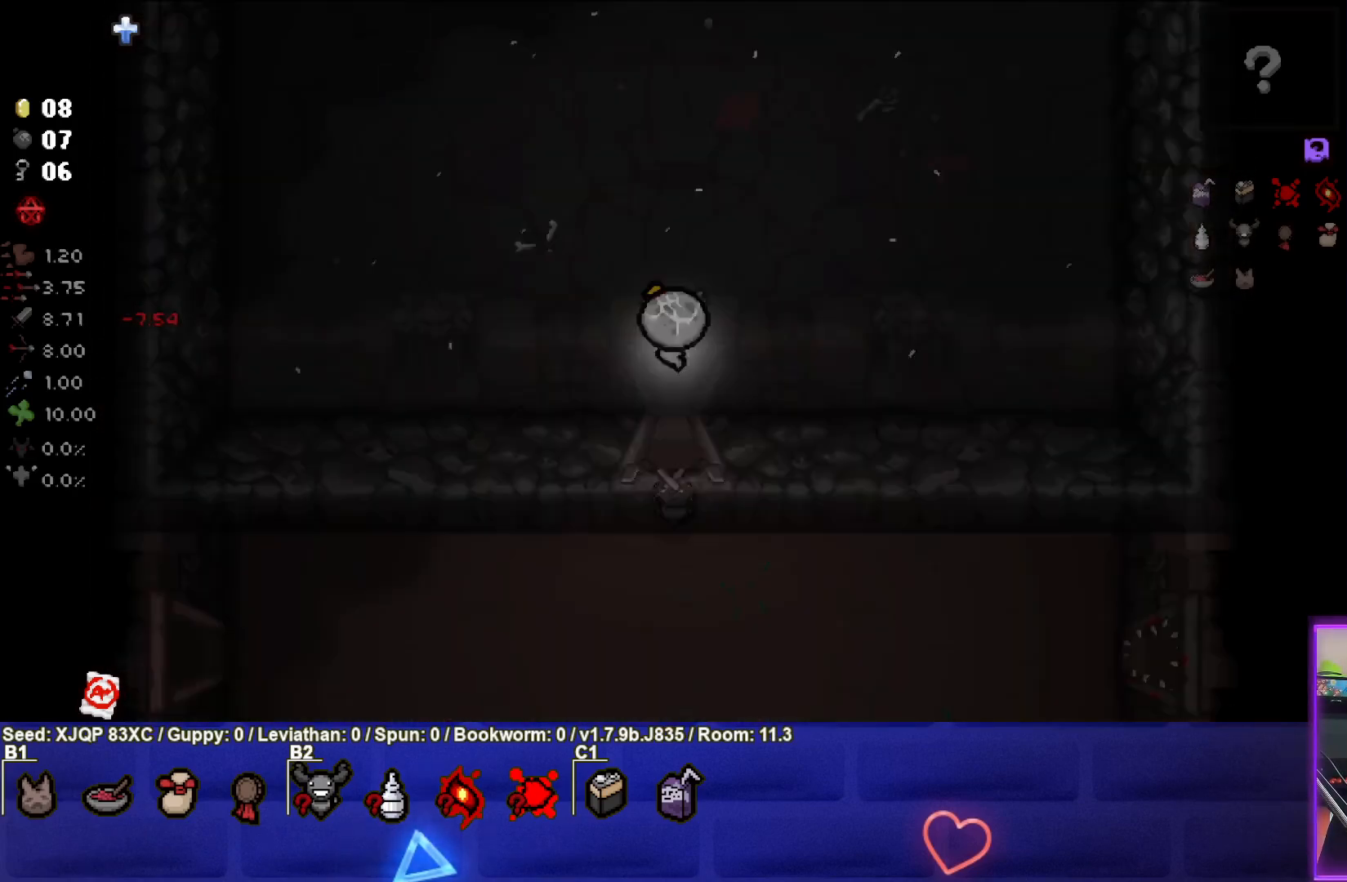
{"buttons": [], "left_stick": "up", "right_stick": "center", "events": [[217, "left_stick", "up-left"], [367, "left_stick", "center"], [500, "left_stick", "up"]]}
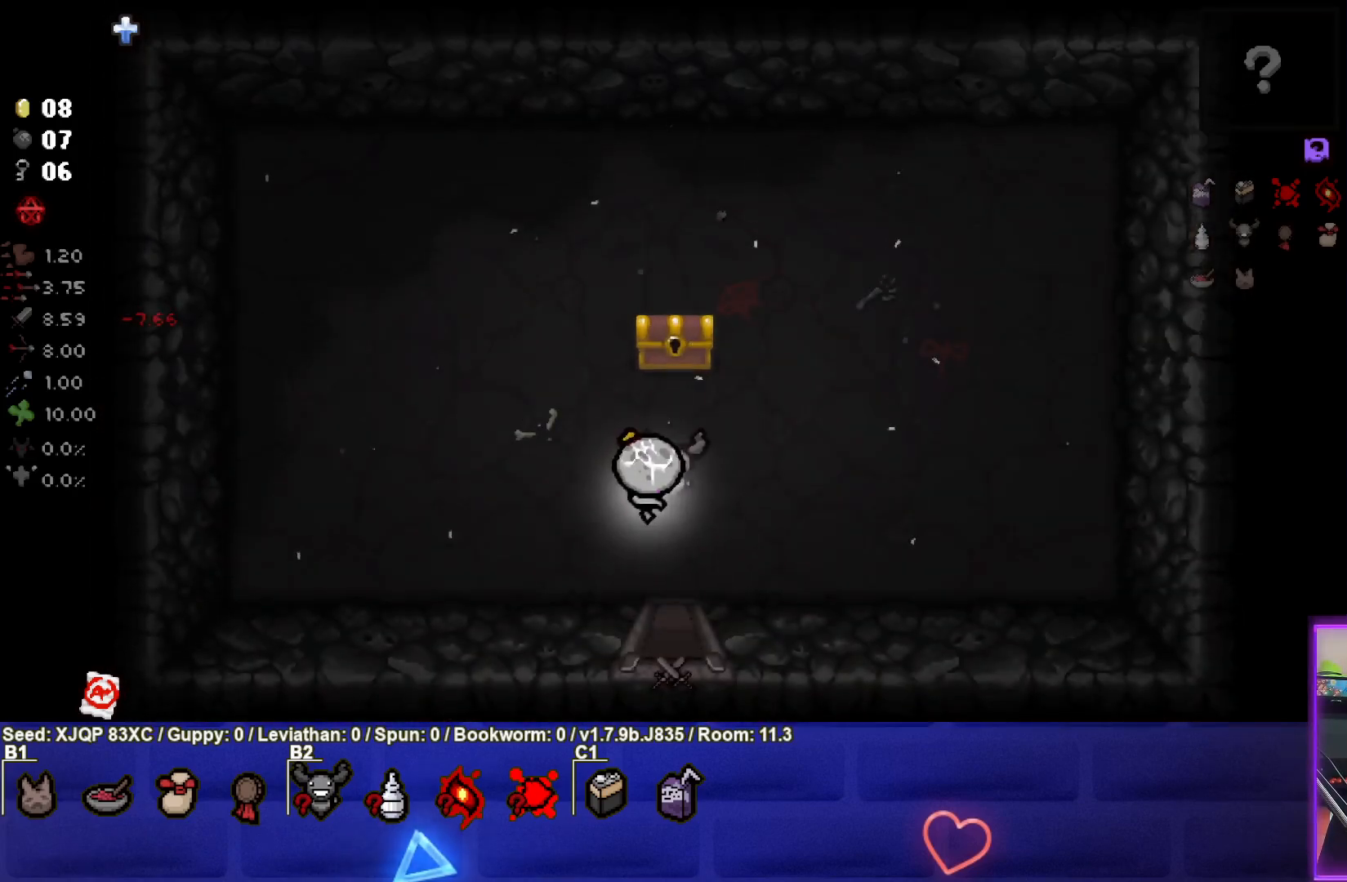
{"buttons": [], "left_stick": "left", "right_stick": "center", "events": [[400, "left_stick", "left"]]}
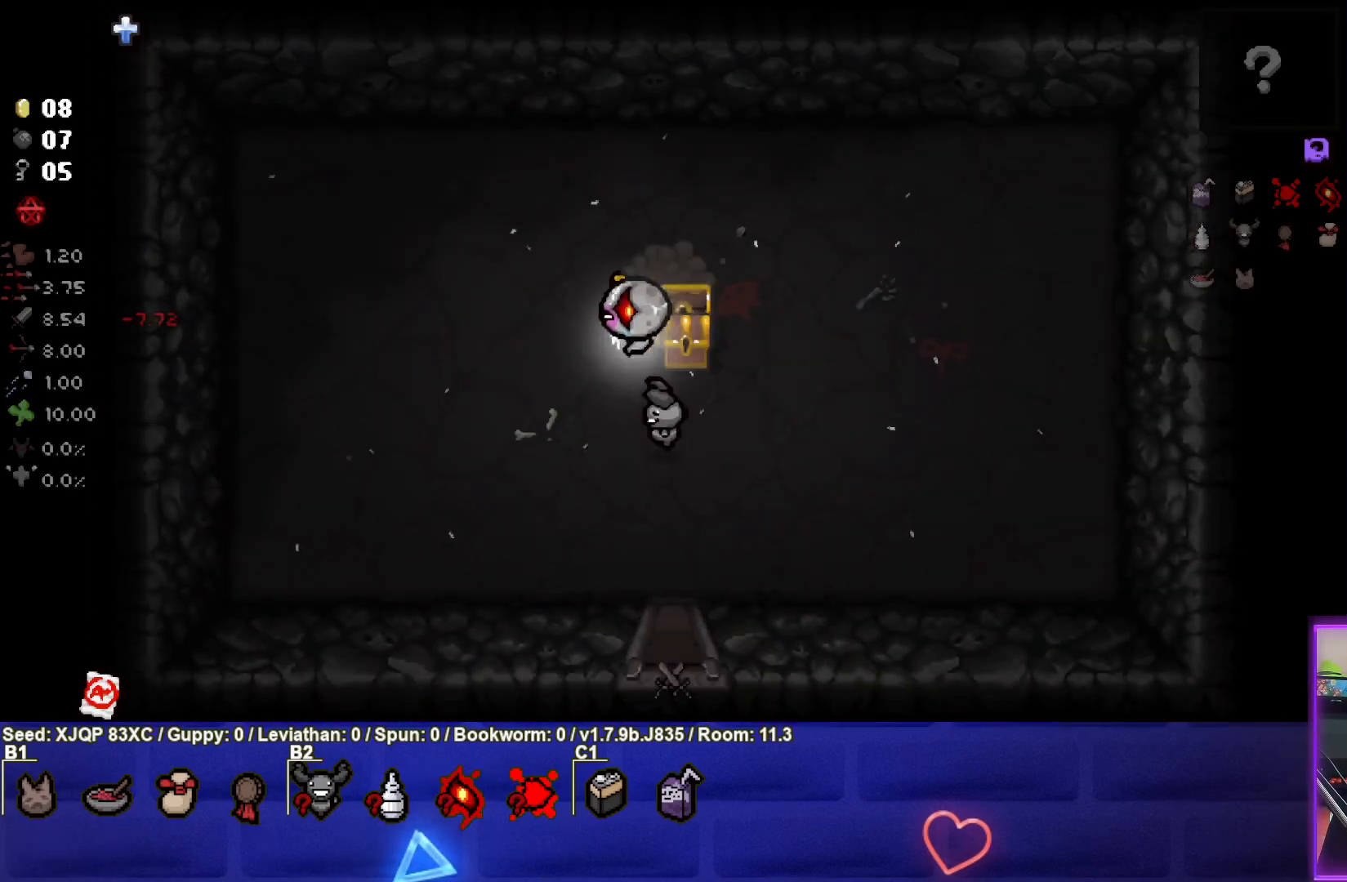
{"buttons": [], "left_stick": "right", "right_stick": "center", "events": [[17, "left_stick", "center"], [117, "left_stick", "right"], [167, "left_stick", "center"], [317, "left_stick", "down-right"], [433, "left_stick", "right"]]}
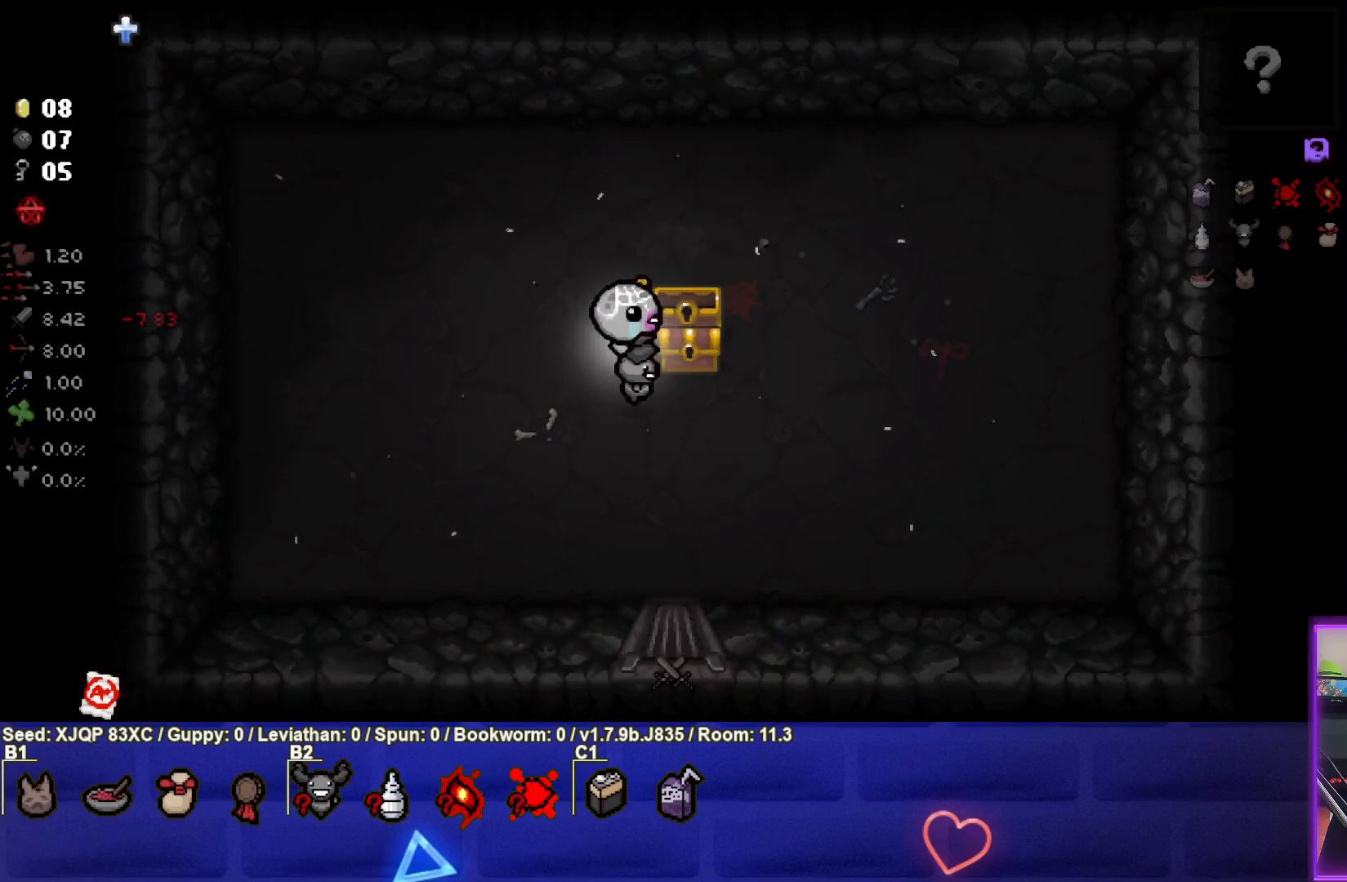
{"buttons": [], "left_stick": "center", "right_stick": "center", "events": [[117, "left_stick", "center"], [167, "left_stick", "left"], [300, "left_stick", "center"]]}
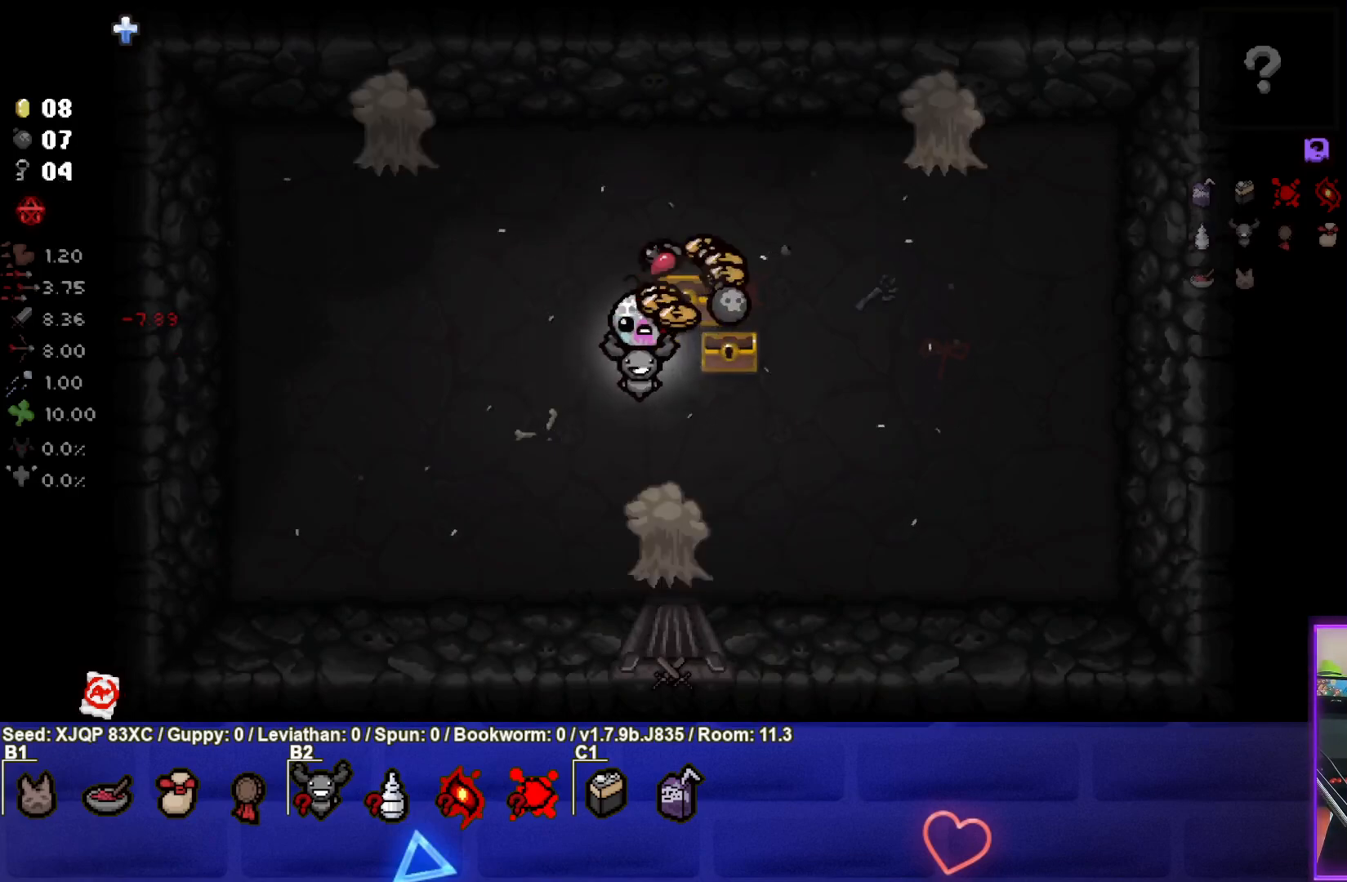
{"buttons": [], "left_stick": "up-right", "right_stick": "right", "events": [[217, "left_stick", "down-right"], [217, "right_stick", "right"], [500, "left_stick", "up-right"]]}
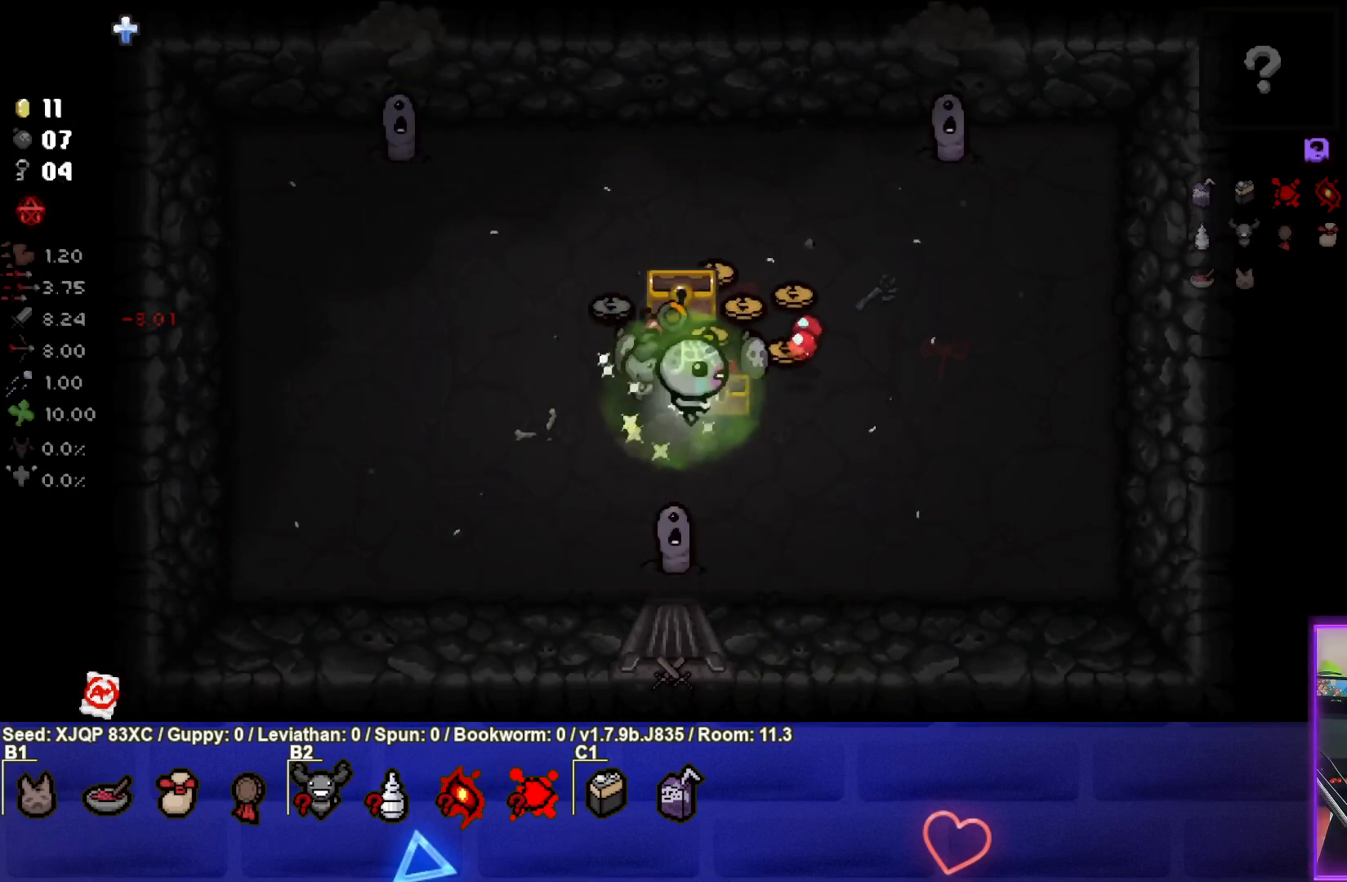
{"buttons": [], "left_stick": "up-right", "right_stick": "right", "events": []}
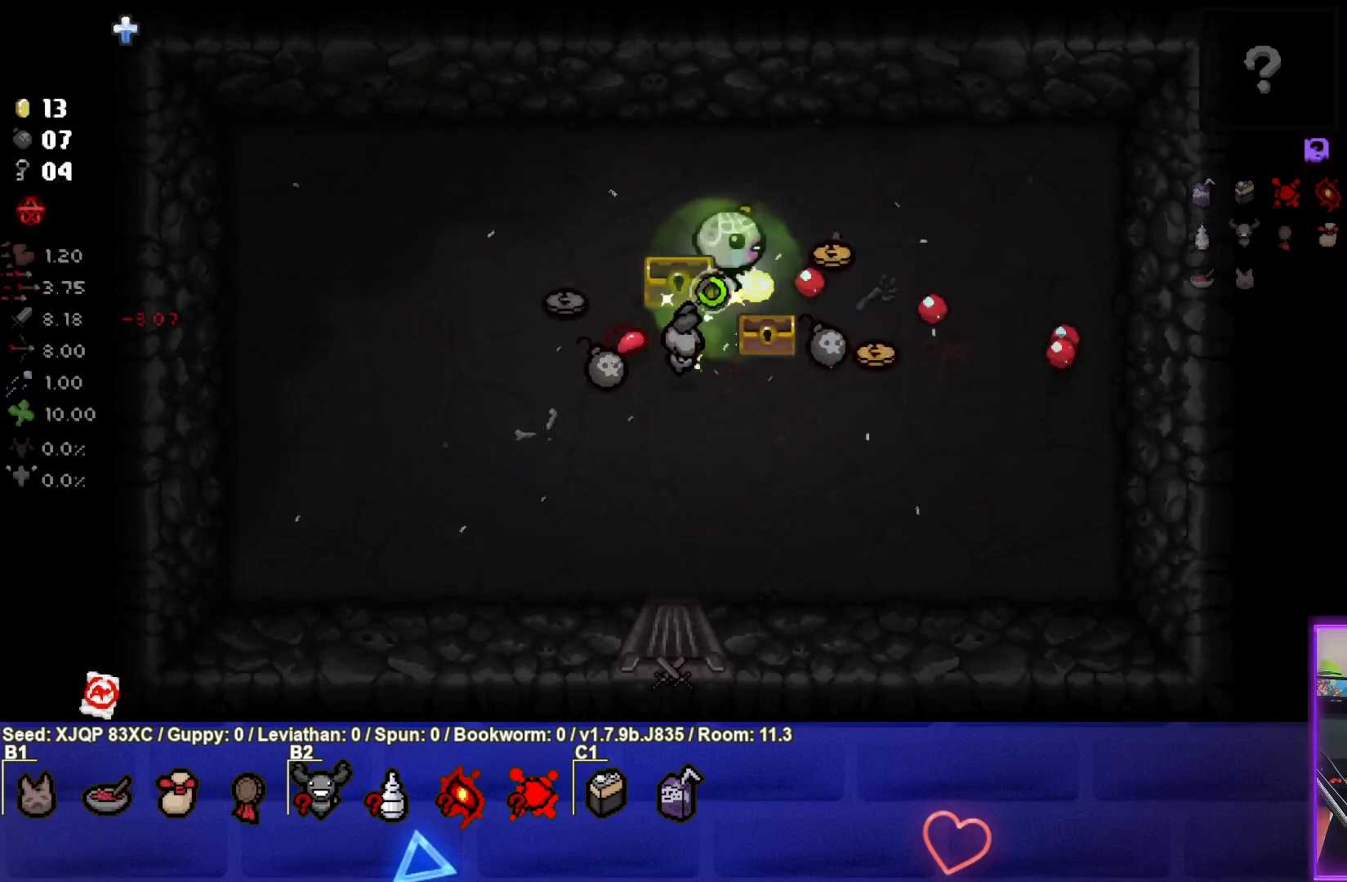
{"buttons": [], "left_stick": "up-right", "right_stick": "right", "events": [[133, "left_stick", "down-right"], [383, "left_stick", "center"], [500, "left_stick", "up-right"]]}
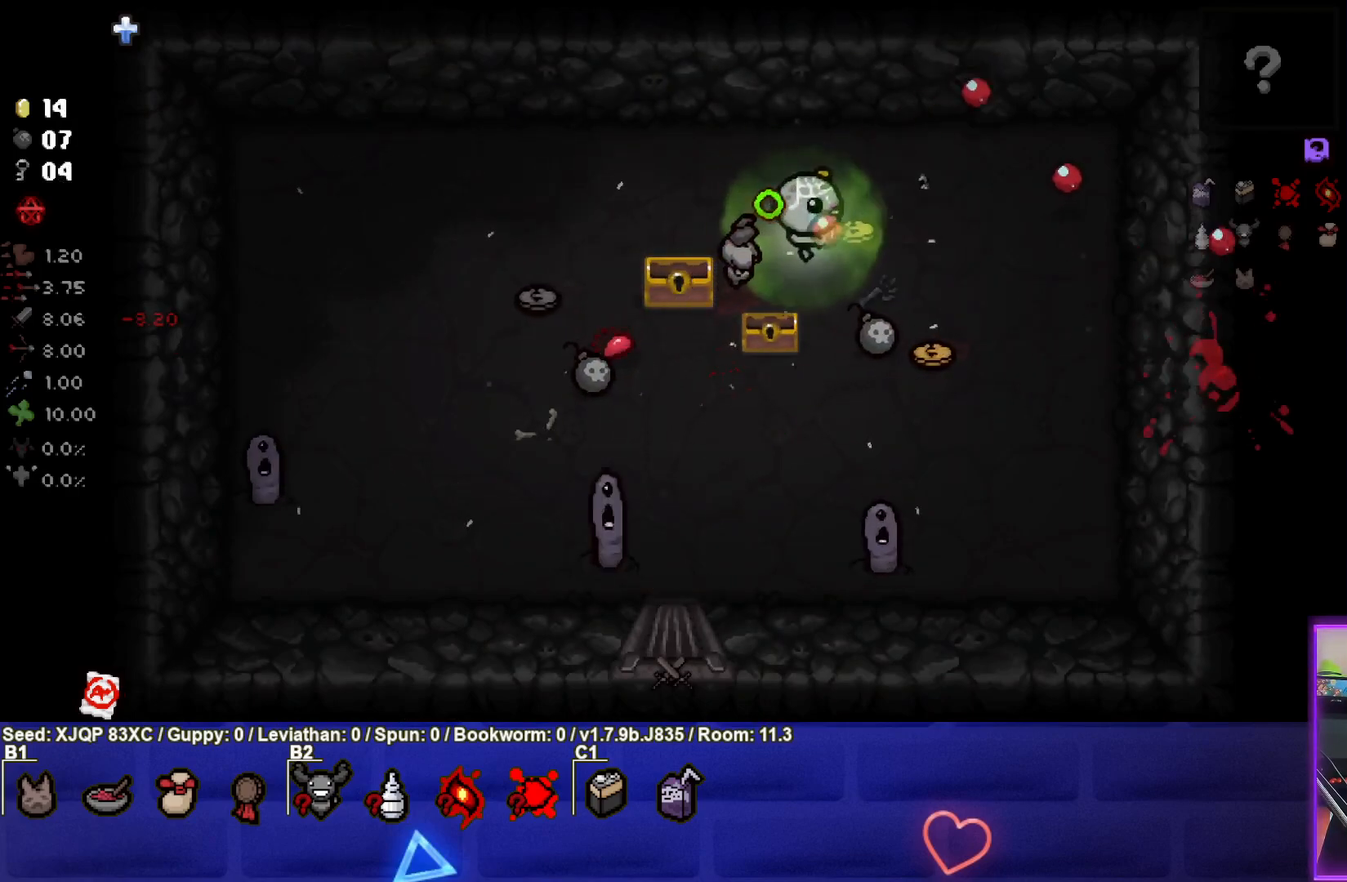
{"buttons": [], "left_stick": "up", "right_stick": "down-left", "events": [[83, "right_stick", "center"], [167, "left_stick", "center"], [217, "left_stick", "down"], [217, "right_stick", "down-left"], [350, "left_stick", "center"], [417, "left_stick", "up"]]}
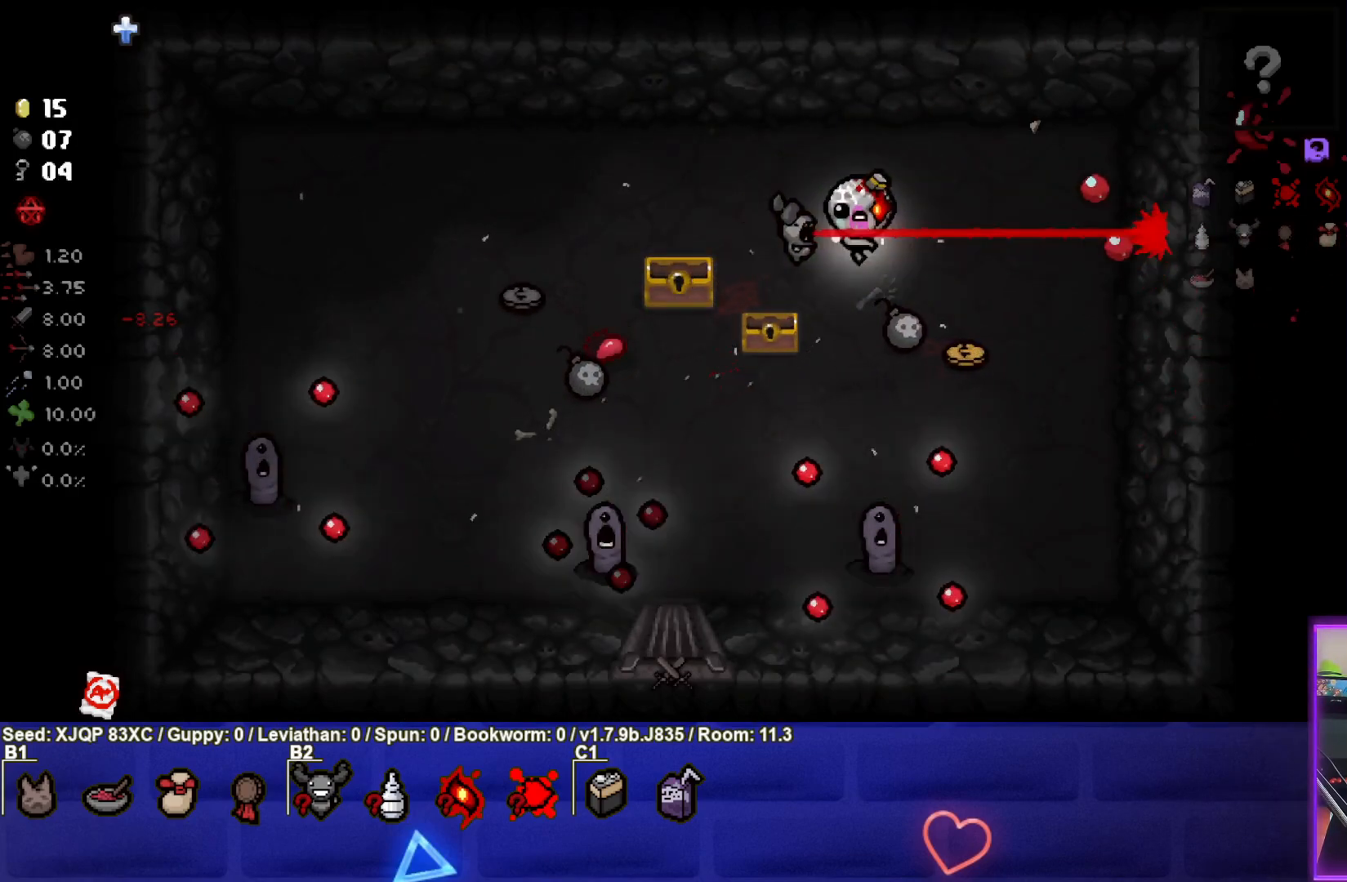
{"buttons": [], "left_stick": "center", "right_stick": "down-left", "events": [[67, "left_stick", "center"], [167, "left_stick", "up"], [283, "left_stick", "center"], [333, "left_stick", "down"], [500, "left_stick", "center"]]}
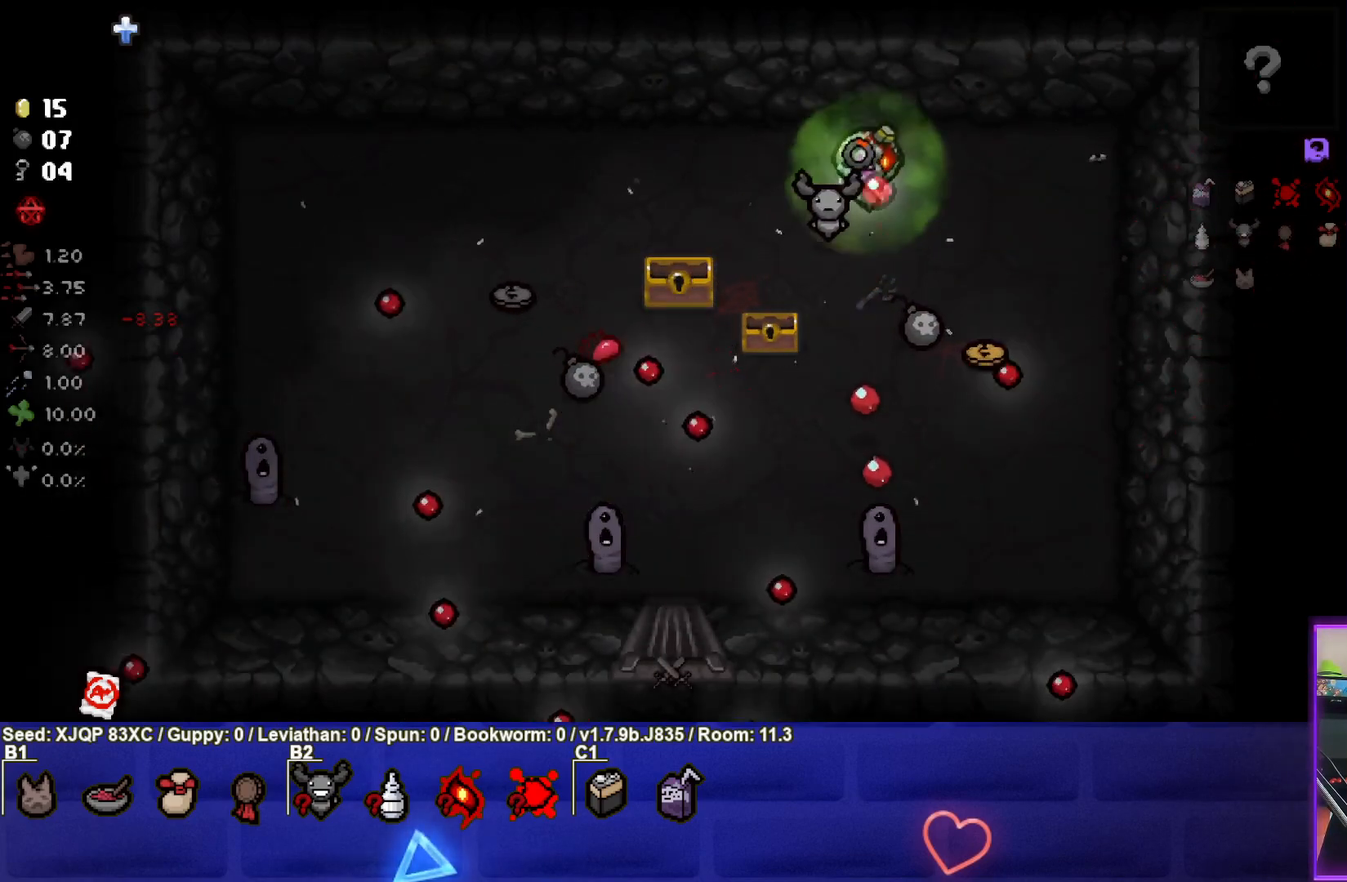
{"buttons": [], "left_stick": "center", "right_stick": "down-left", "events": [[117, "left_stick", "down"], [267, "left_stick", "down-right"], [367, "left_stick", "center"]]}
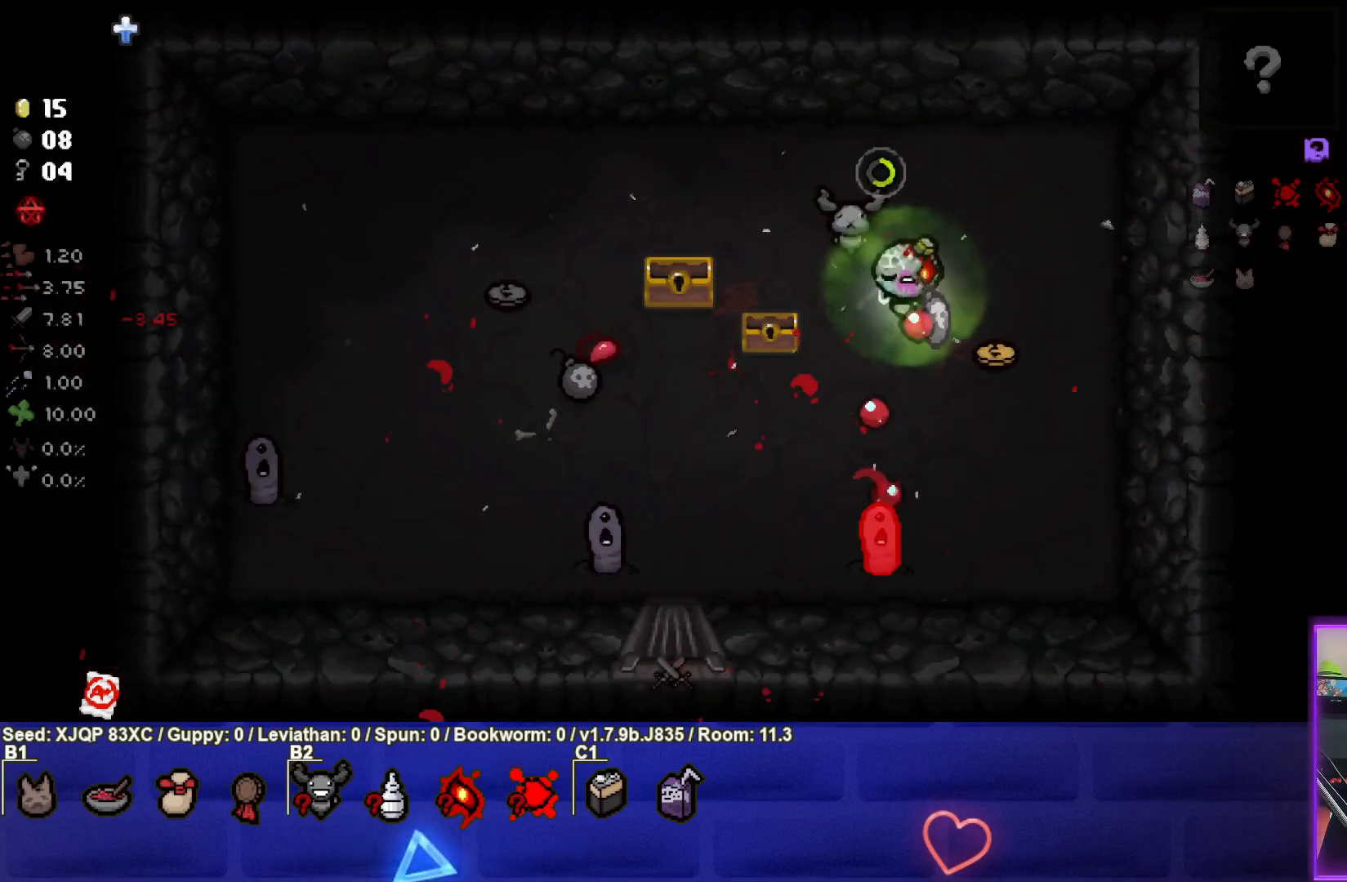
{"buttons": [], "left_stick": "down", "right_stick": "center", "events": [[117, "left_stick", "down-right"], [183, "left_stick", "right"], [367, "left_stick", "down-right"], [400, "right_stick", "center"], [483, "left_stick", "down"]]}
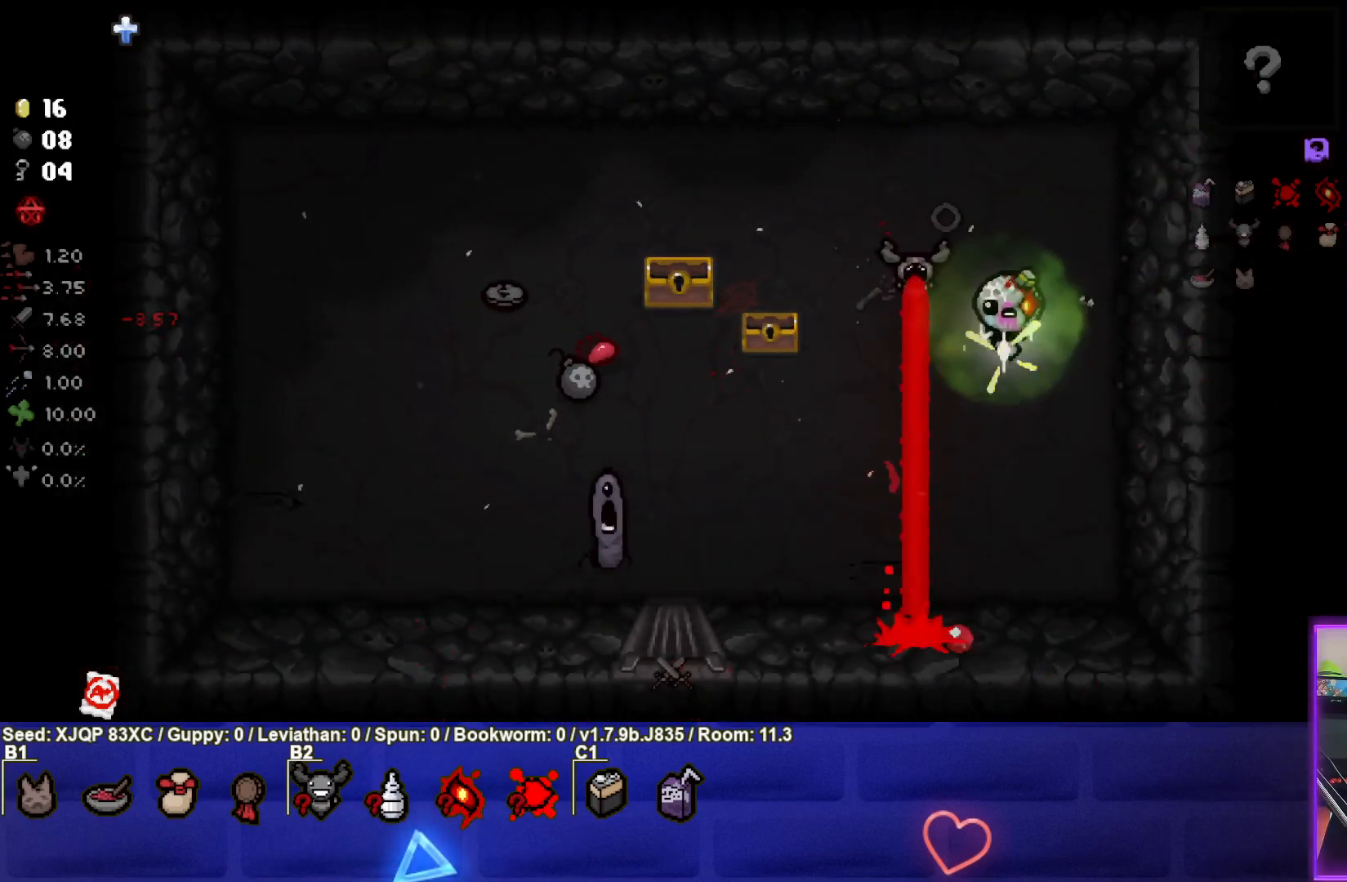
{"buttons": ["SQUARE"], "left_stick": "center", "right_stick": "center", "events": [[50, "left_stick", "down-left"], [133, "SQUARE", "down"], [233, "left_stick", "center"], [283, "left_stick", "up-left"], [400, "SQUARE", "up"], [400, "left_stick", "center"], [467, "SQUARE", "down"]]}
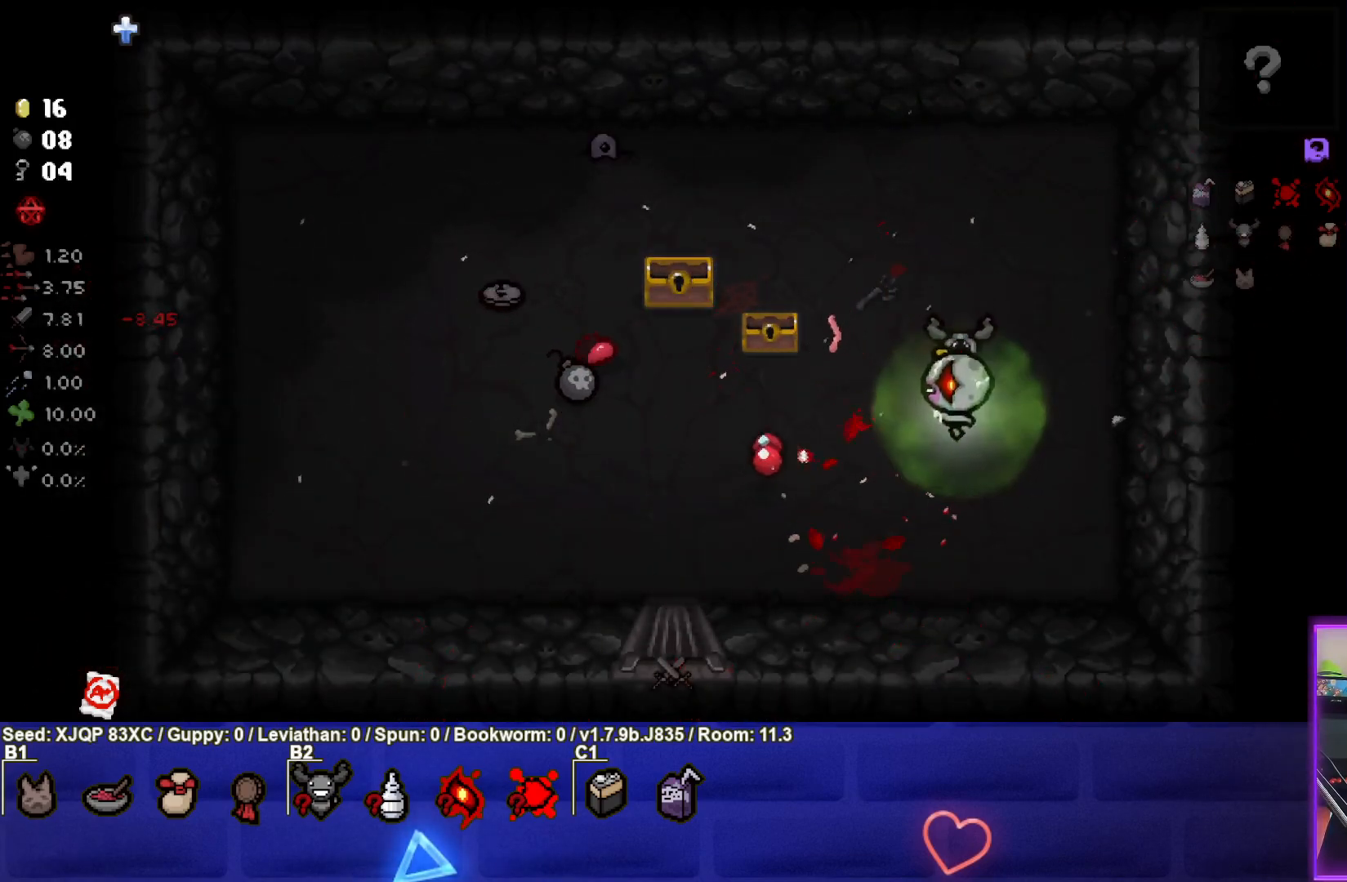
{"buttons": ["SQUARE"], "left_stick": "down-right", "right_stick": "center", "events": [[250, "left_stick", "up"], [500, "left_stick", "down-right"]]}
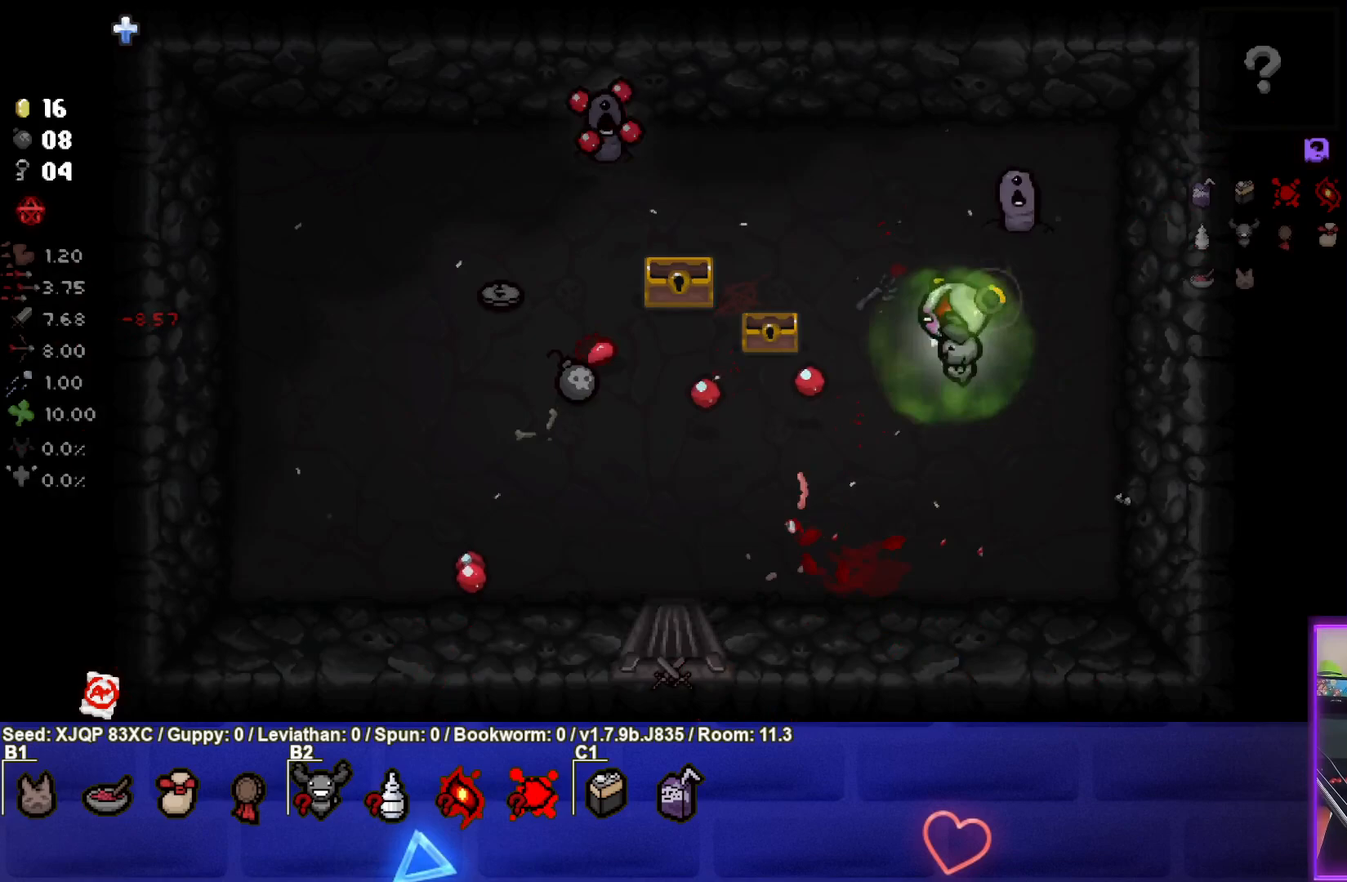
{"buttons": ["TRIANGLE"], "left_stick": "down", "right_stick": "center", "events": [[17, "SQUARE", "up"], [33, "left_stick", "down"], [200, "left_stick", "down-right"], [217, "TRIANGLE", "down"], [383, "left_stick", "center"], [500, "left_stick", "down"]]}
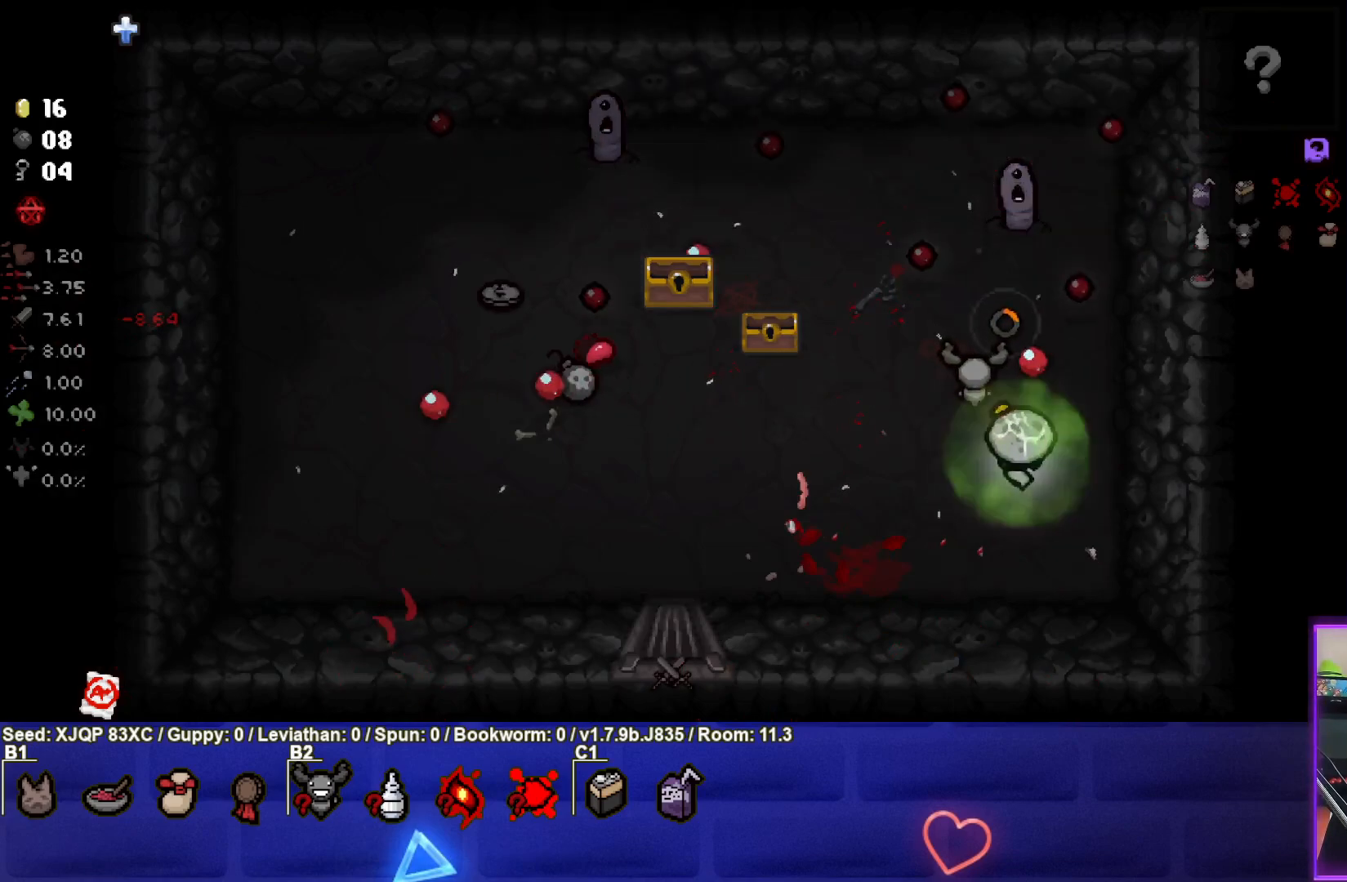
{"buttons": ["TRIANGLE"], "left_stick": "up", "right_stick": "center", "events": [[283, "left_stick", "center"], [333, "left_stick", "up"]]}
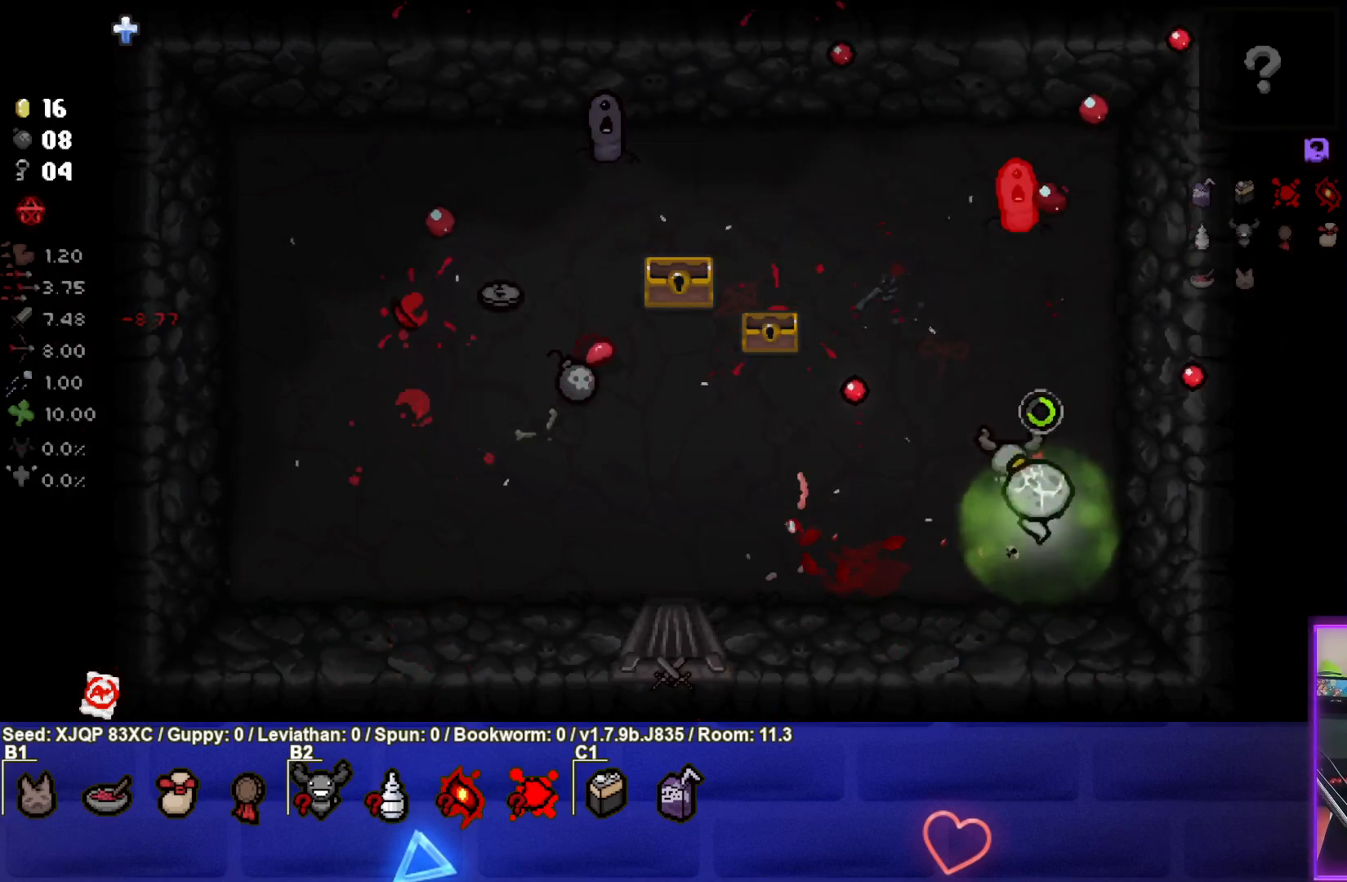
{"buttons": ["TRIANGLE"], "left_stick": "up", "right_stick": "center", "events": [[267, "left_stick", "center"], [400, "left_stick", "up"]]}
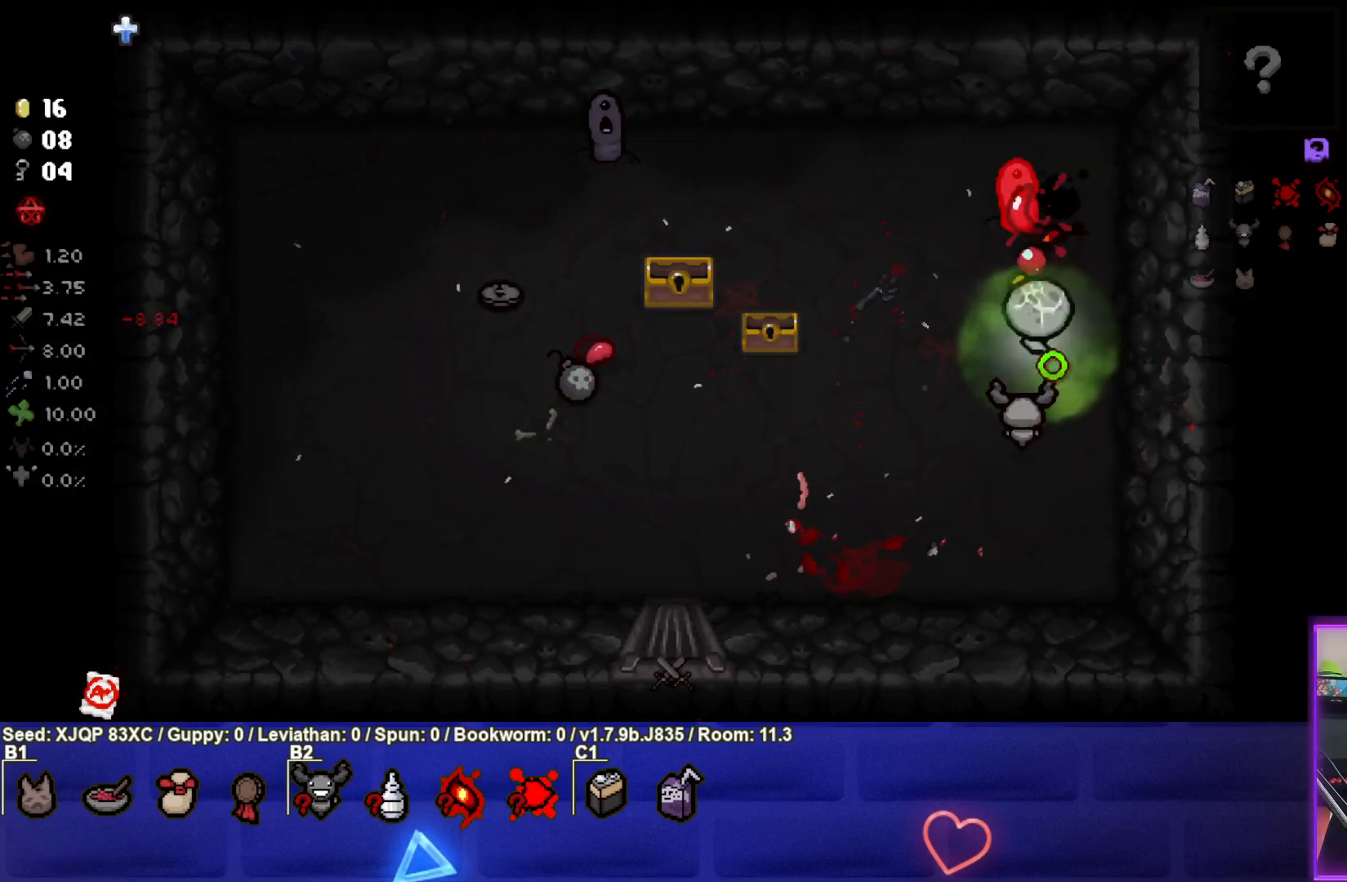
{"buttons": ["TRIANGLE"], "left_stick": "down-left", "right_stick": "center", "events": [[17, "left_stick", "center"], [67, "left_stick", "down"], [183, "left_stick", "center"], [383, "left_stick", "down"], [433, "left_stick", "down-left"]]}
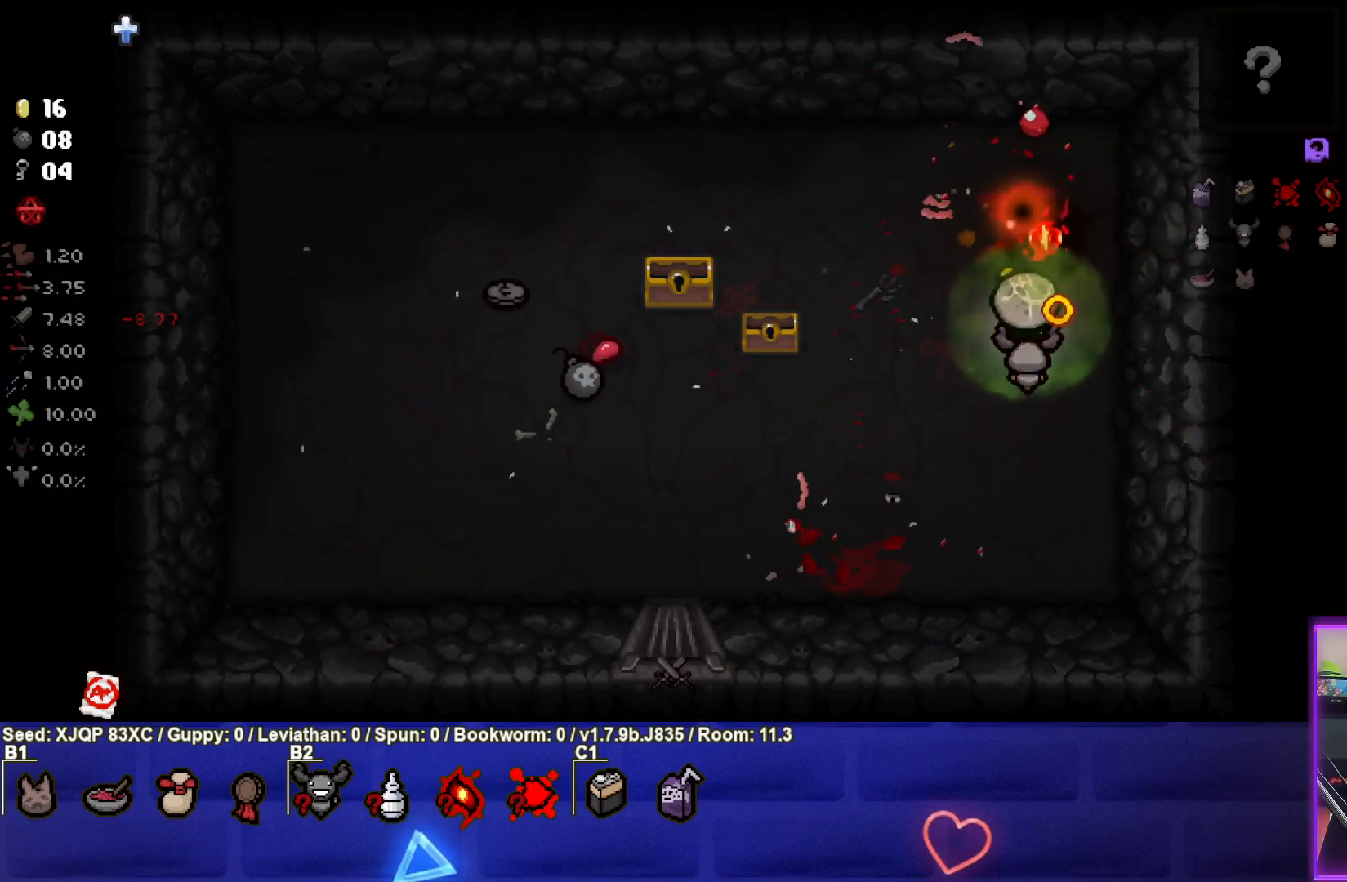
{"buttons": ["SQUARE"], "left_stick": "center", "right_stick": "center", "events": [[67, "TRIANGLE", "up"], [167, "SQUARE", "down"], [183, "left_stick", "center"]]}